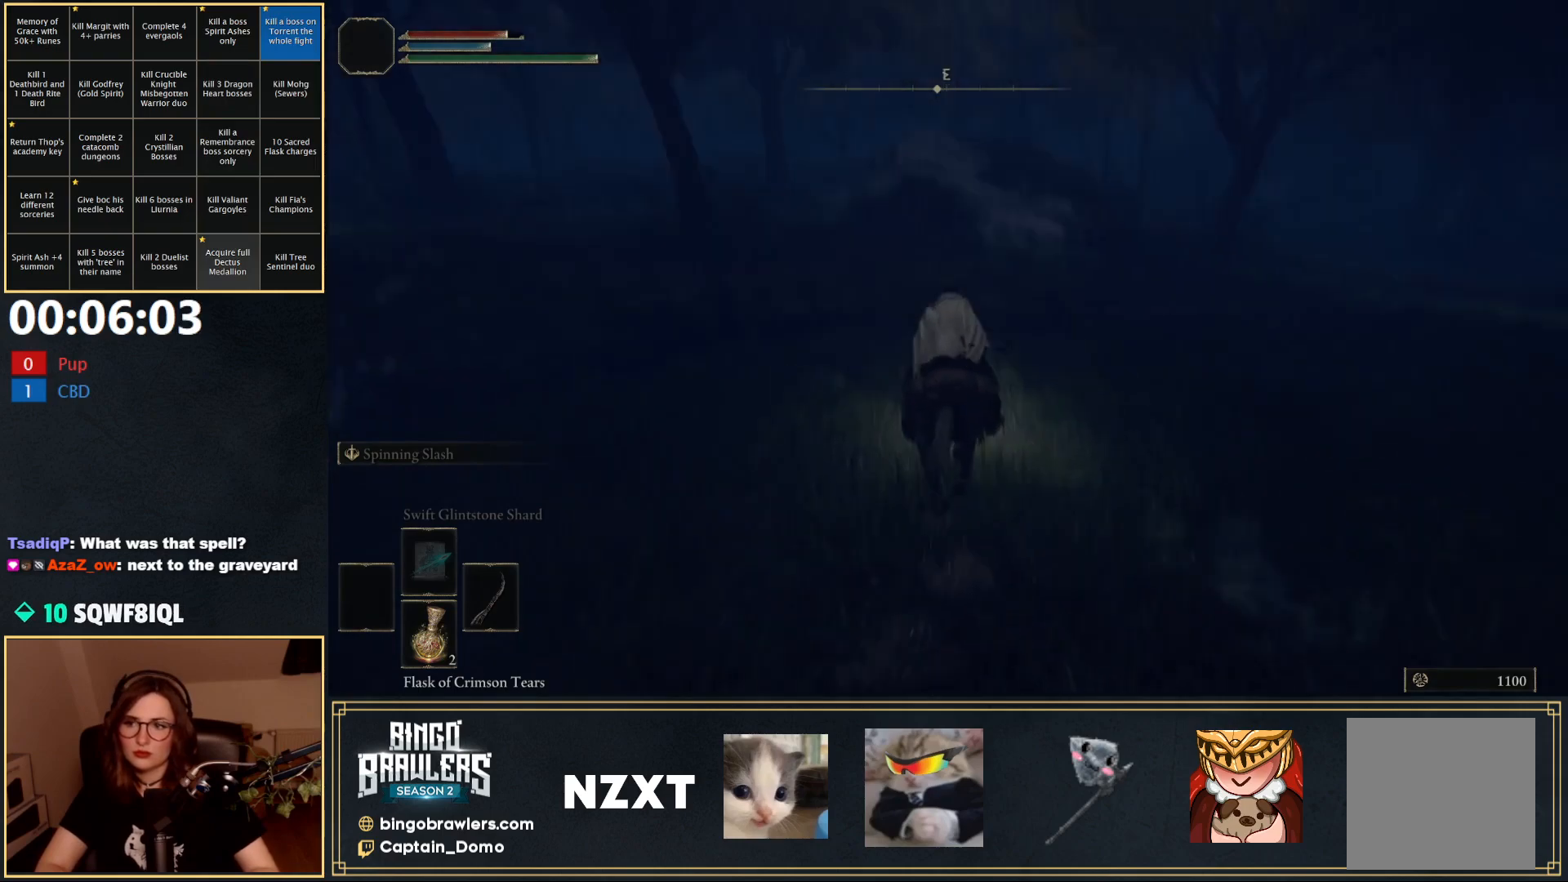
Gameplay with a controller (Xbox layout); each line is a JSON object with the inputs held at the frame after it. "events" lists button and stick changes between this image and that frame as [ms after this image, input, new state], when the widget could be followed in between.
{"buttons": [], "left_stick": "up-right", "right_stick": "down-right", "events": [[117, "right_stick", "center"], [167, "left_stick", "up-right"], [300, "B", "down"], [417, "right_stick", "down-right"], [433, "B", "up"]]}
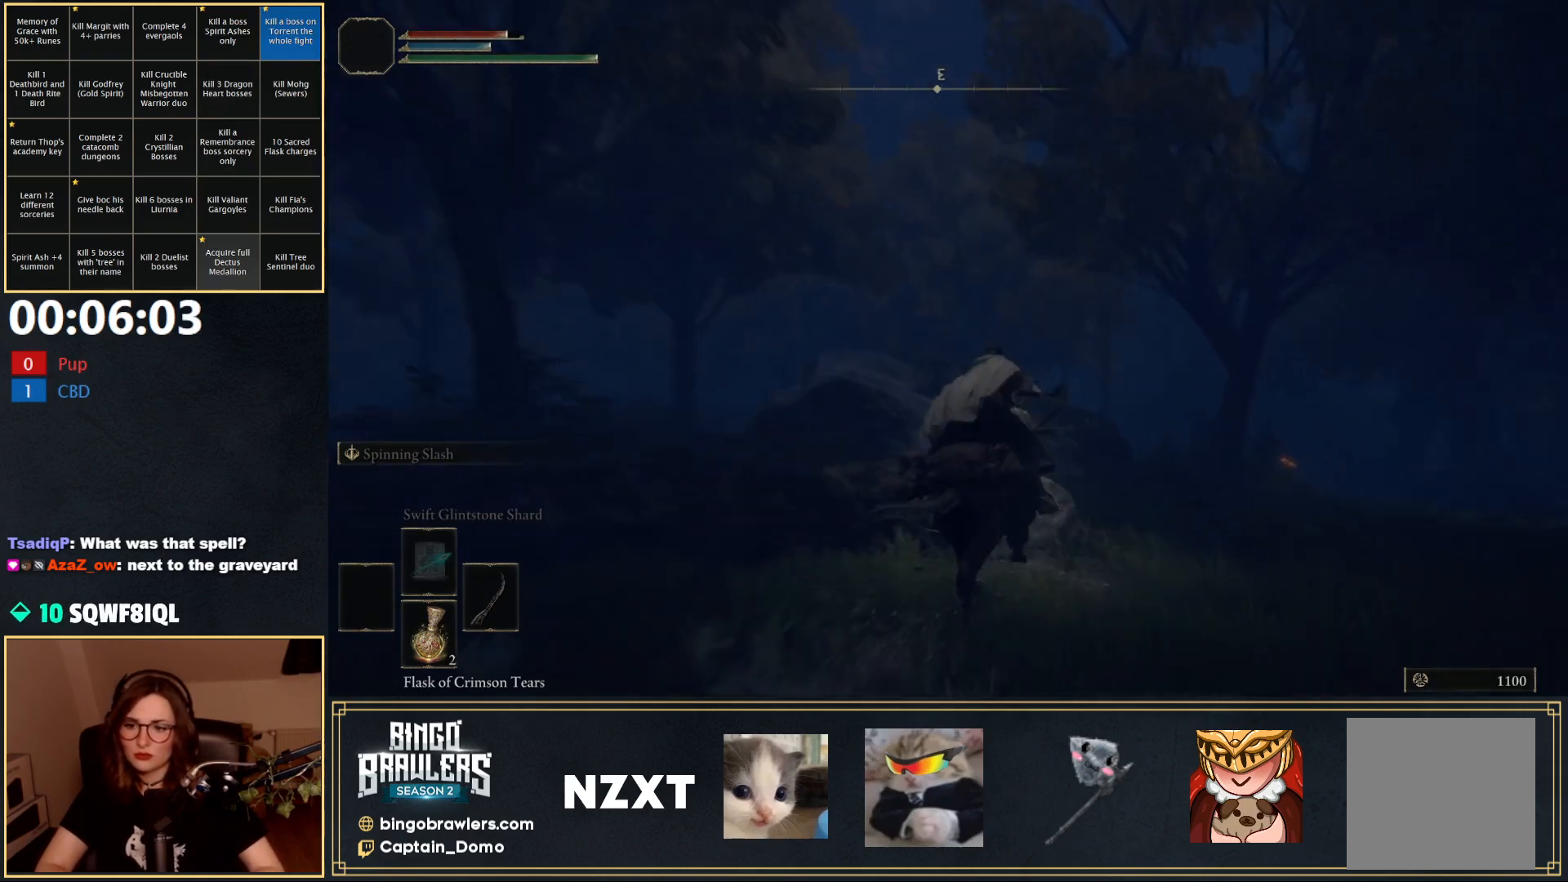
{"buttons": [], "left_stick": "up-right", "right_stick": "center", "events": [[183, "right_stick", "center"]]}
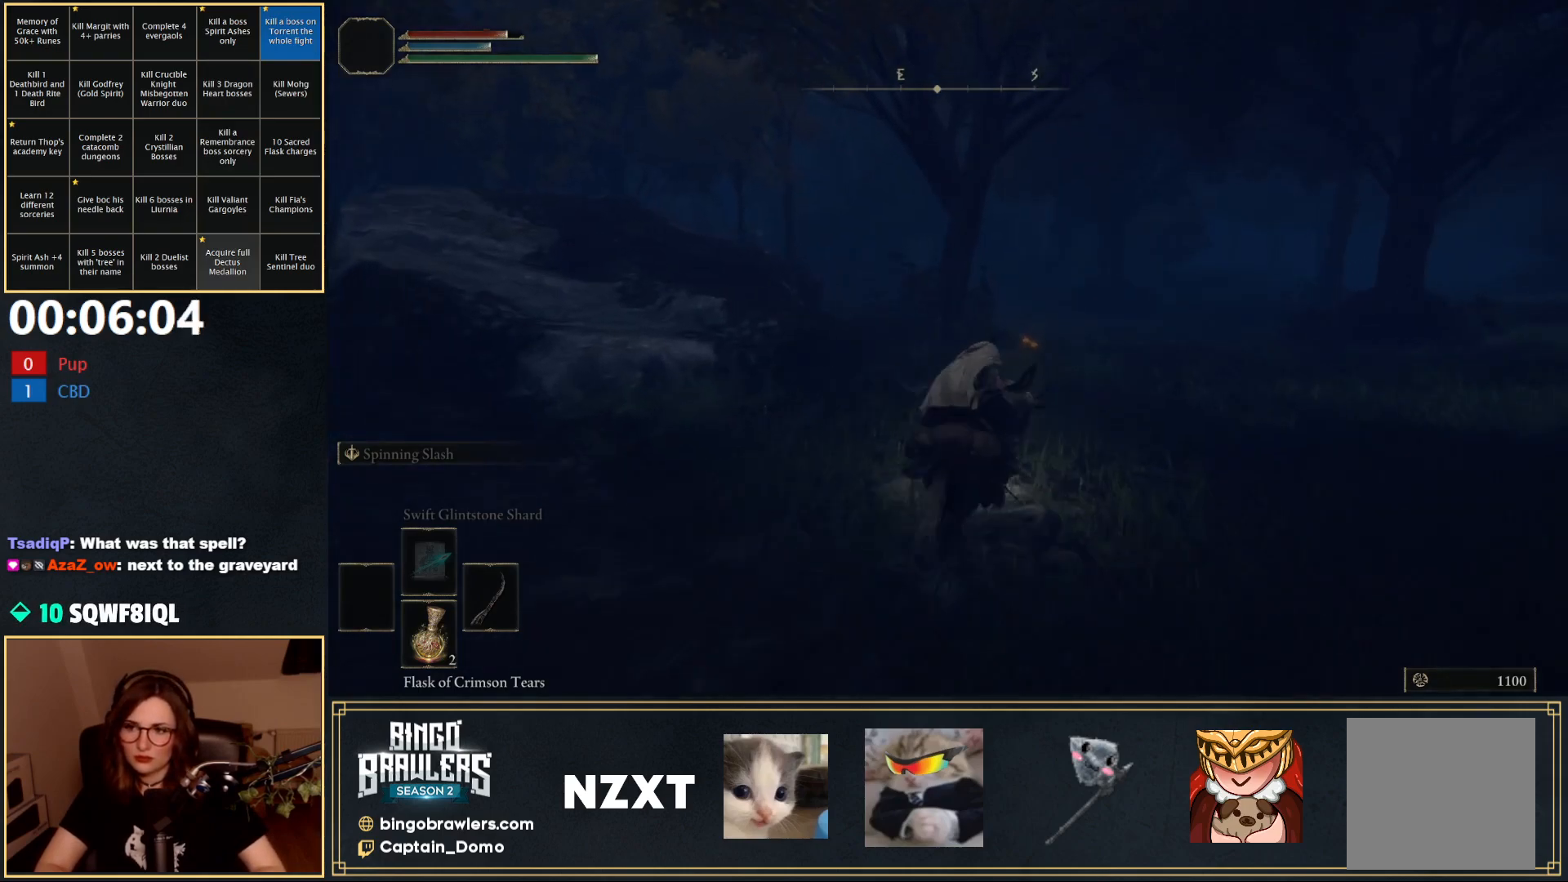
{"buttons": [], "left_stick": "up", "right_stick": "right", "events": [[367, "right_stick", "right"], [383, "left_stick", "up"]]}
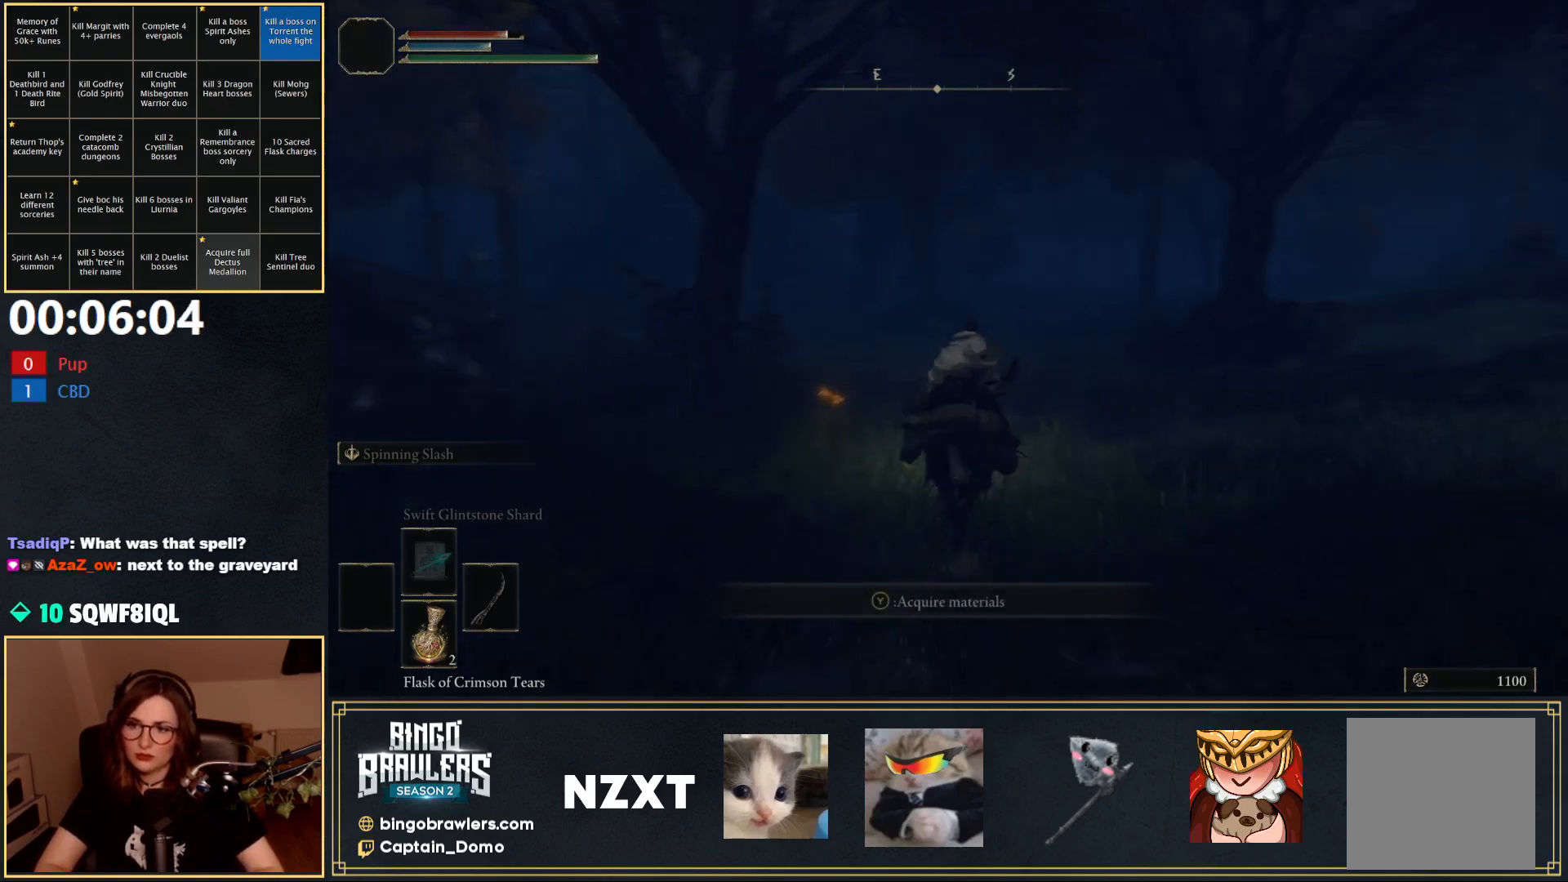
{"buttons": [], "left_stick": "up", "right_stick": "center", "events": [[17, "right_stick", "center"]]}
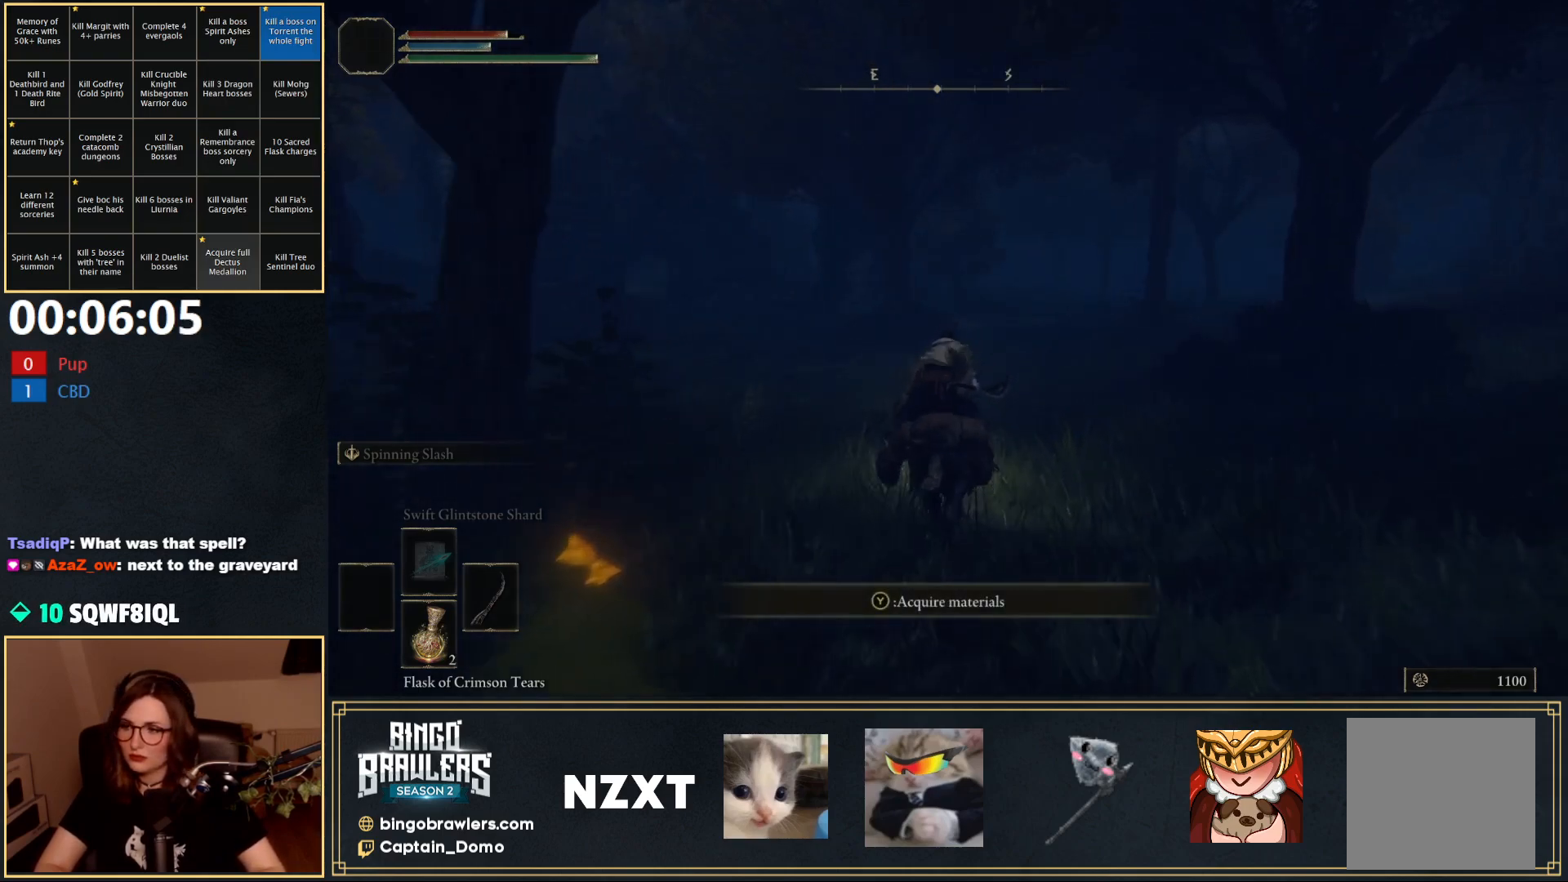
{"buttons": [], "left_stick": "up", "right_stick": "center", "events": []}
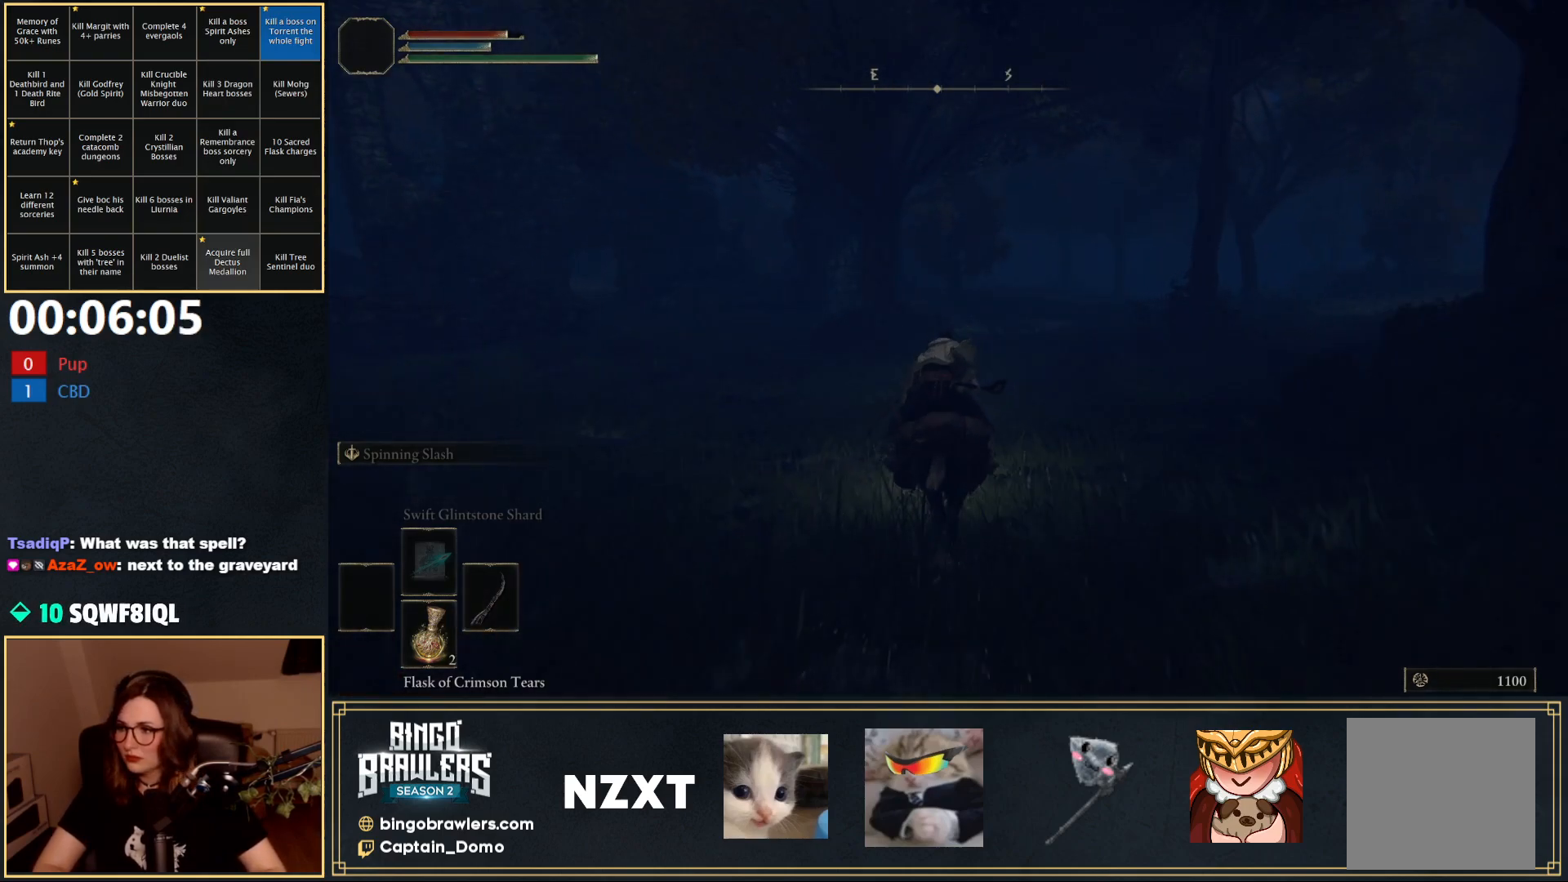
{"buttons": [], "left_stick": "up-right", "right_stick": "center", "events": [[17, "right_stick", "left"], [167, "left_stick", "up-right"], [183, "right_stick", "center"]]}
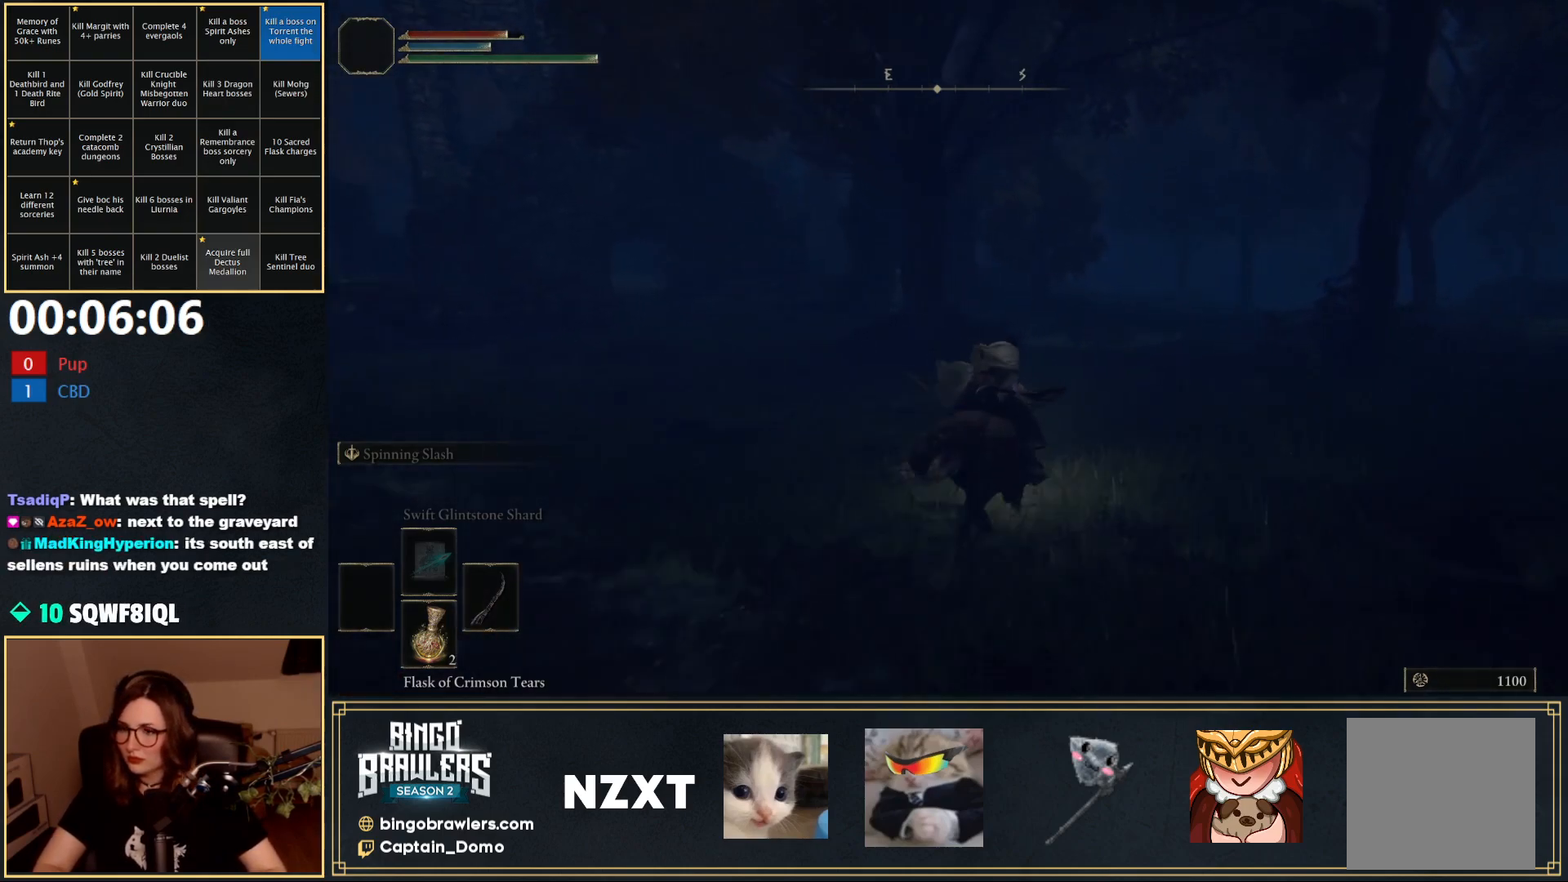
{"buttons": [], "left_stick": "up-right", "right_stick": "center", "events": [[250, "B", "down"], [350, "B", "up"]]}
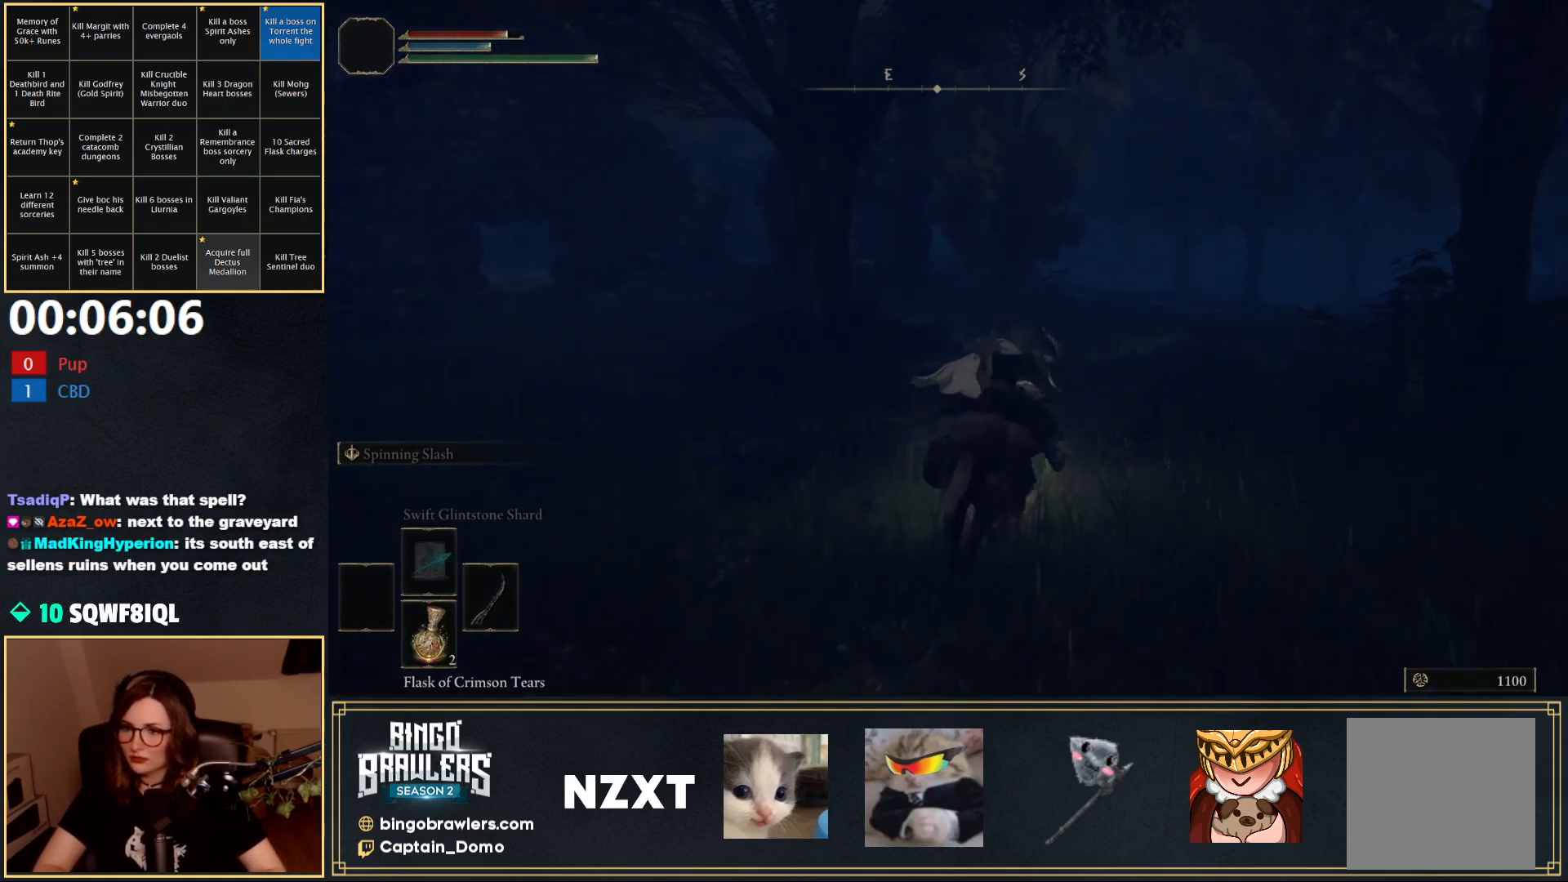
{"buttons": [], "left_stick": "up-right", "right_stick": "center", "events": []}
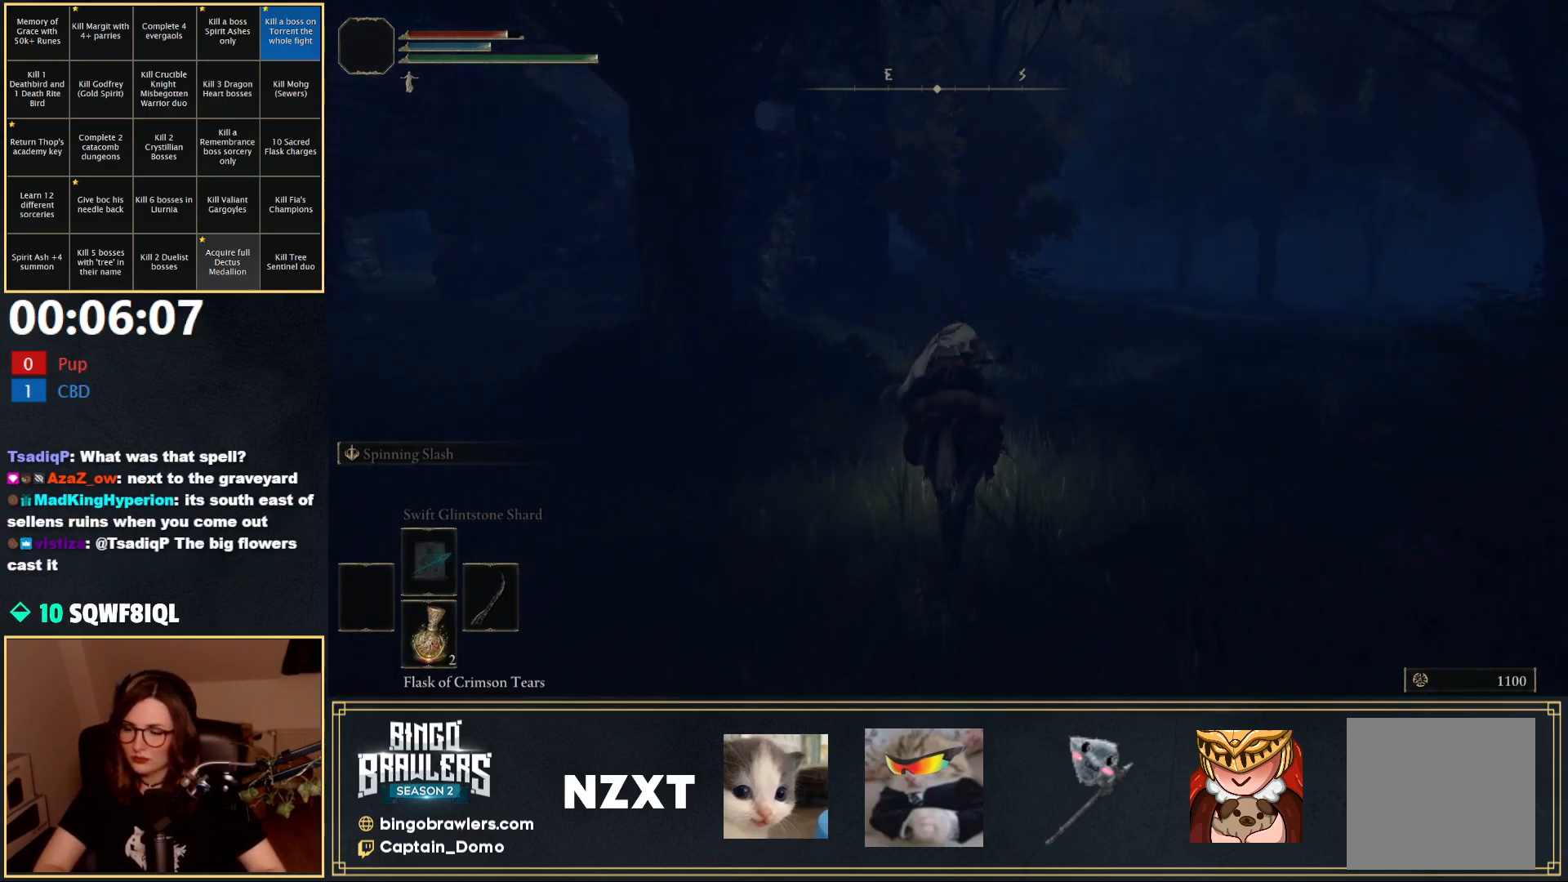
{"buttons": [], "left_stick": "up-right", "right_stick": "center", "events": []}
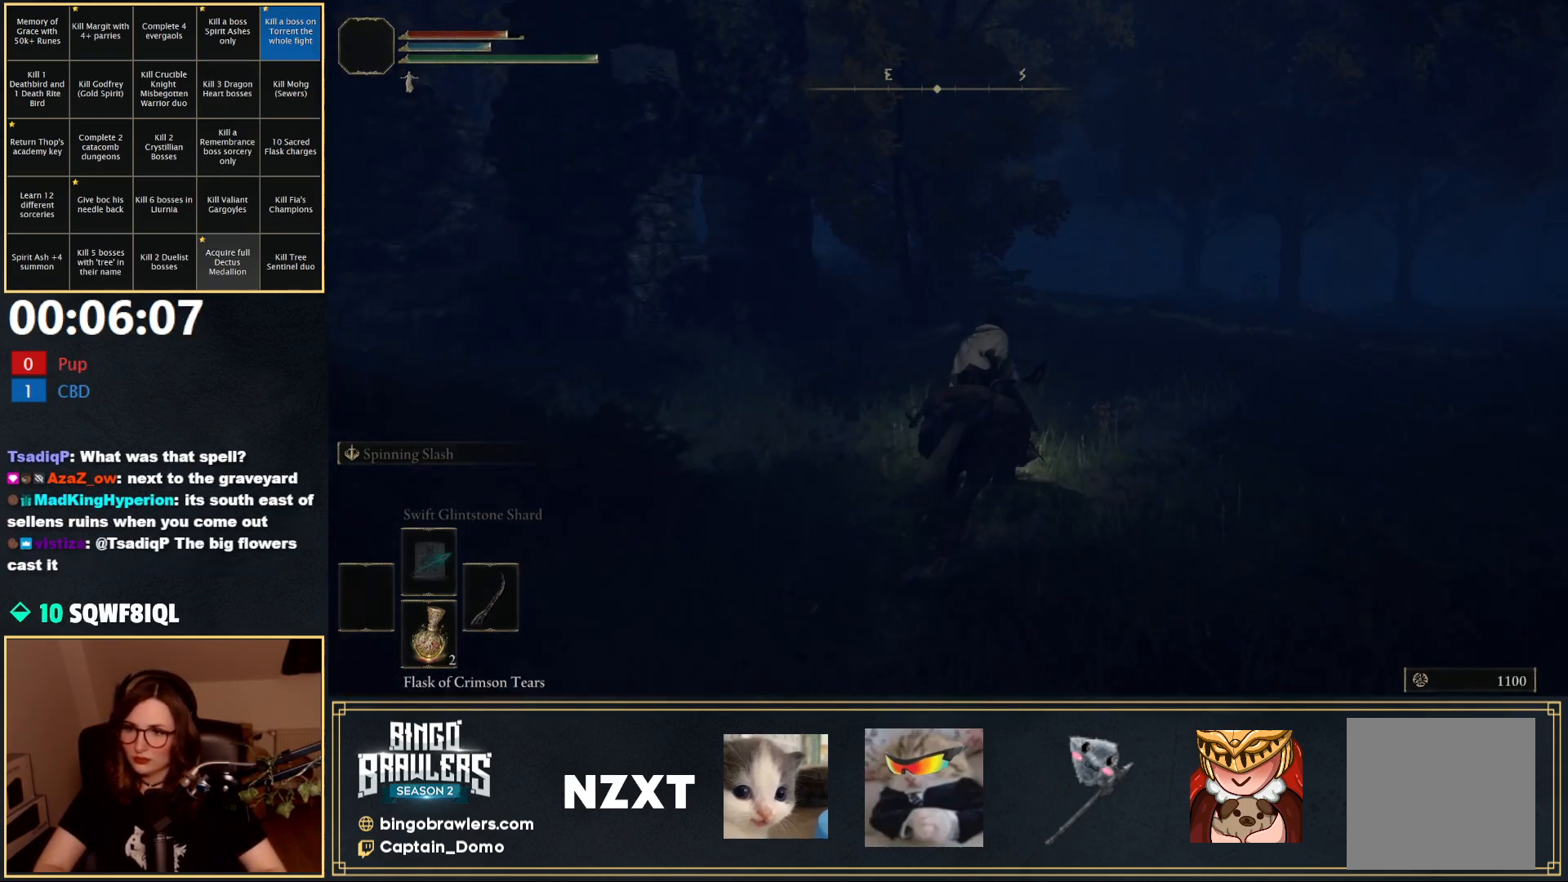
{"buttons": [], "left_stick": "up-right", "right_stick": "center", "events": []}
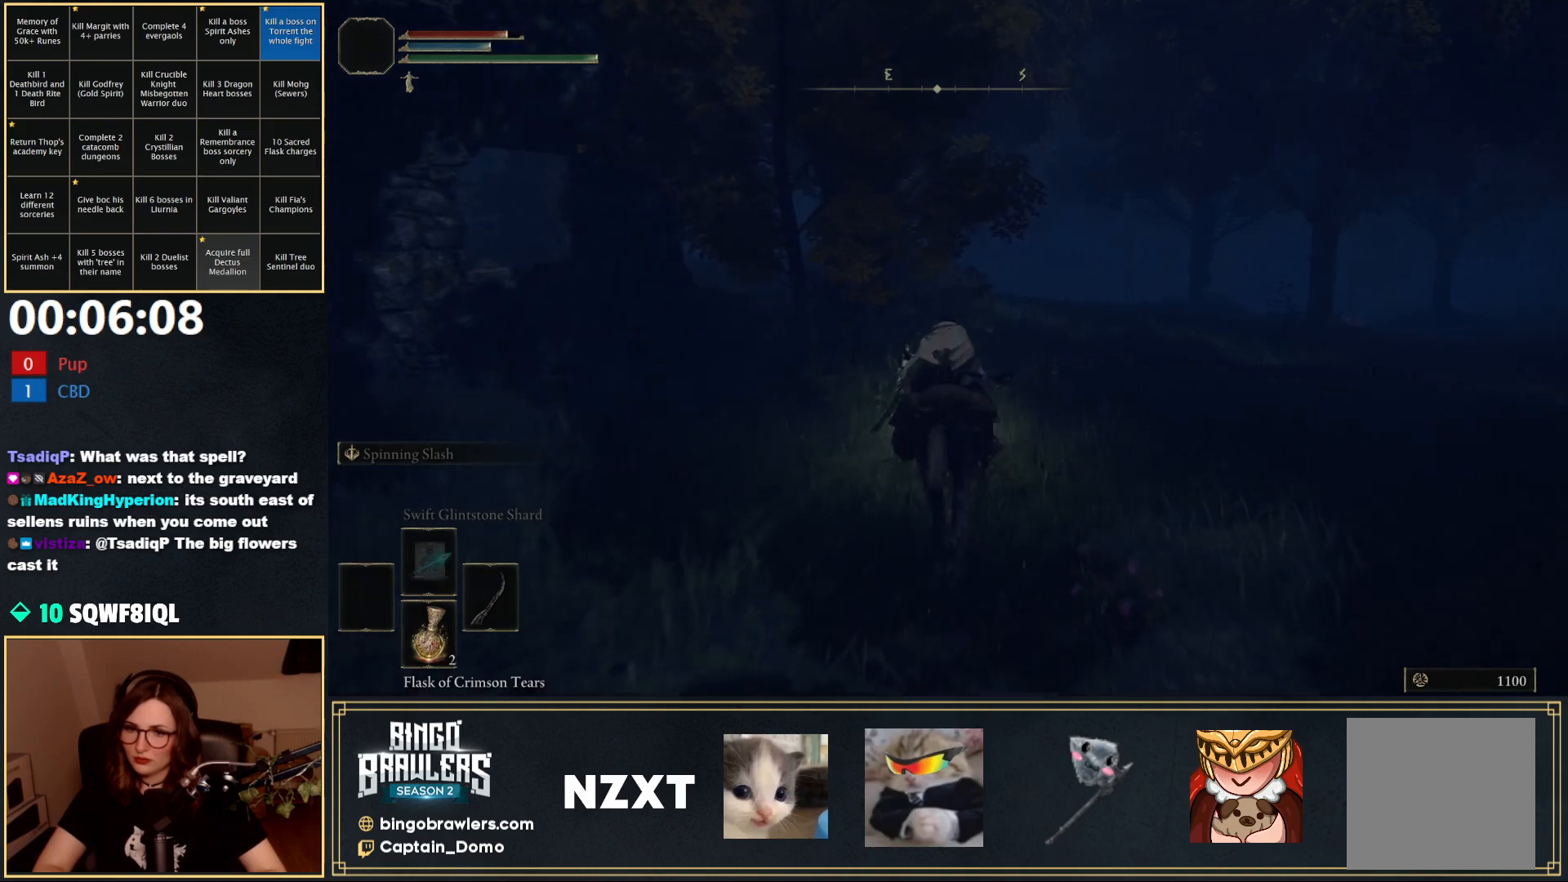
{"buttons": [], "left_stick": "up-right", "right_stick": "center", "events": []}
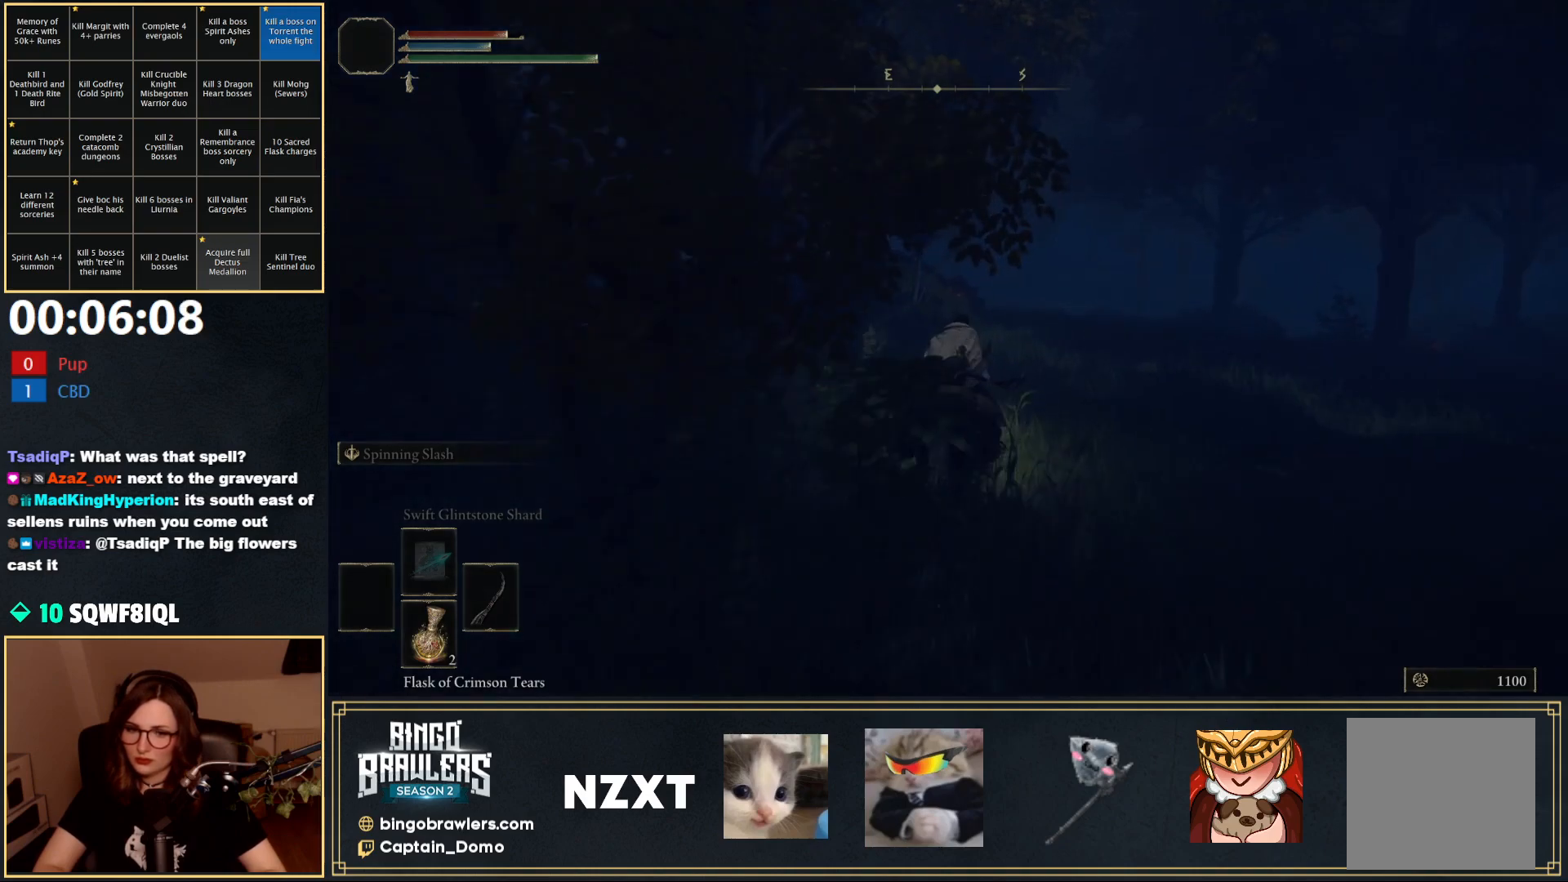
{"buttons": [], "left_stick": "up-right", "right_stick": "center", "events": [[233, "right_stick", "left"], [400, "right_stick", "center"]]}
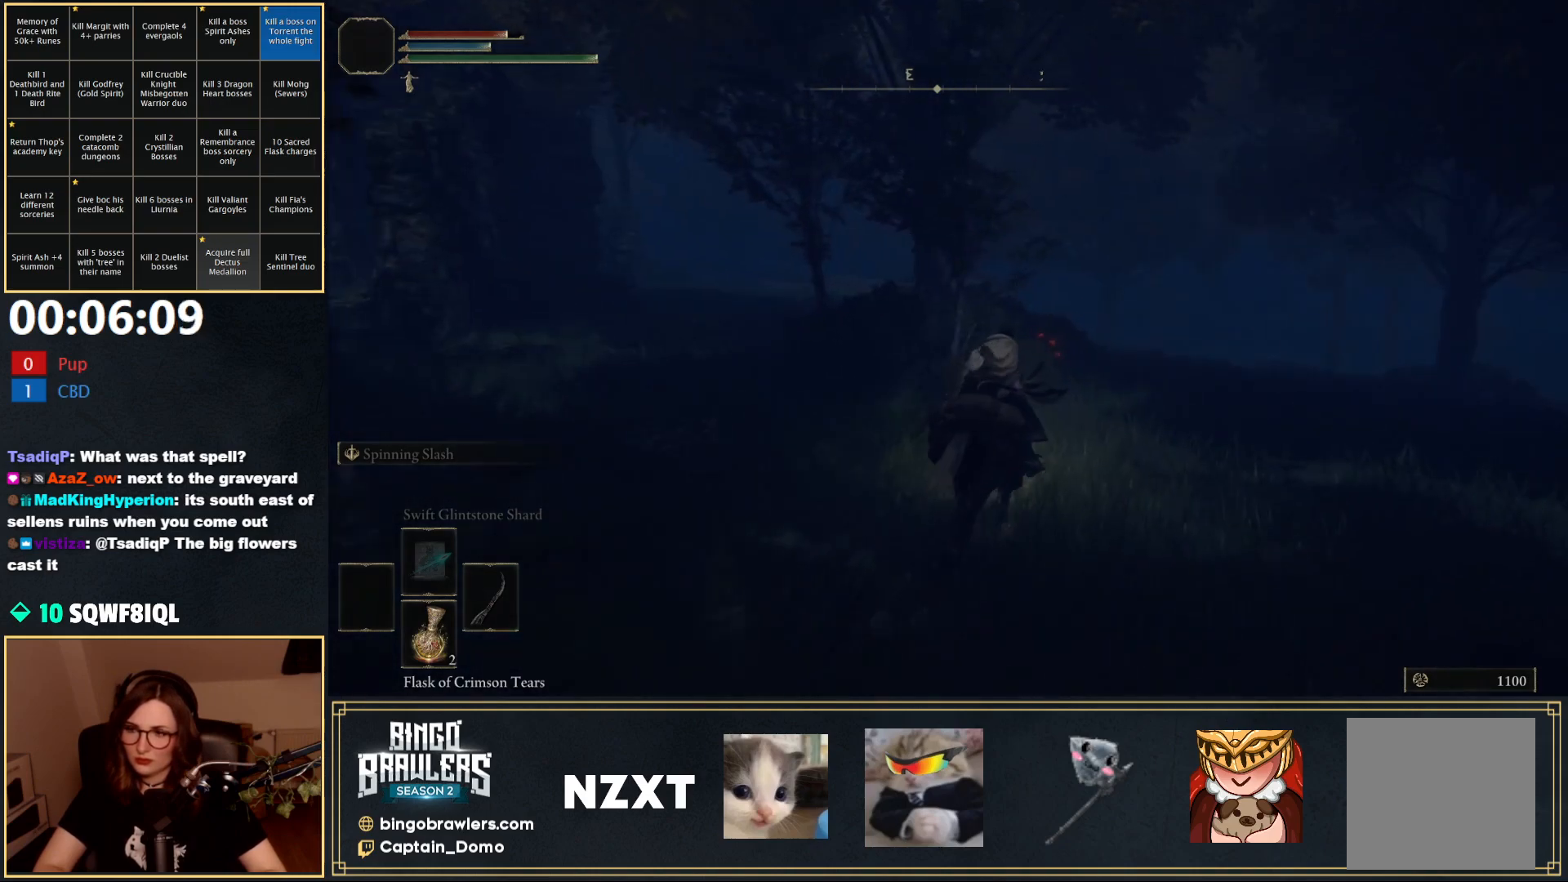
{"buttons": [], "left_stick": "up-right", "right_stick": "center", "events": [[100, "B", "down"], [267, "B", "up"]]}
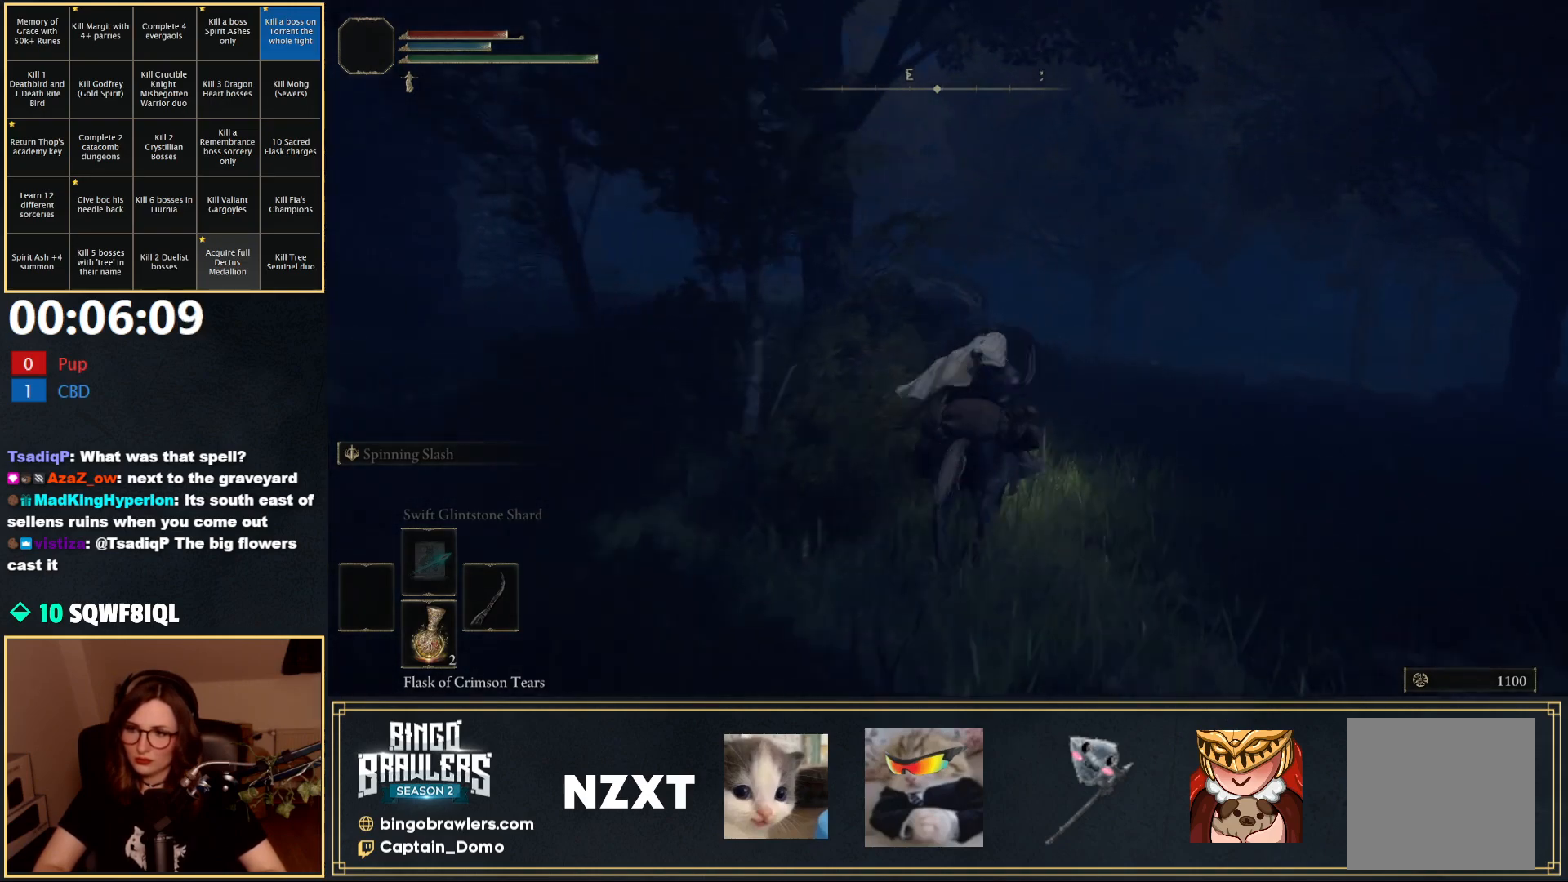
{"buttons": [], "left_stick": "up-right", "right_stick": "center", "events": []}
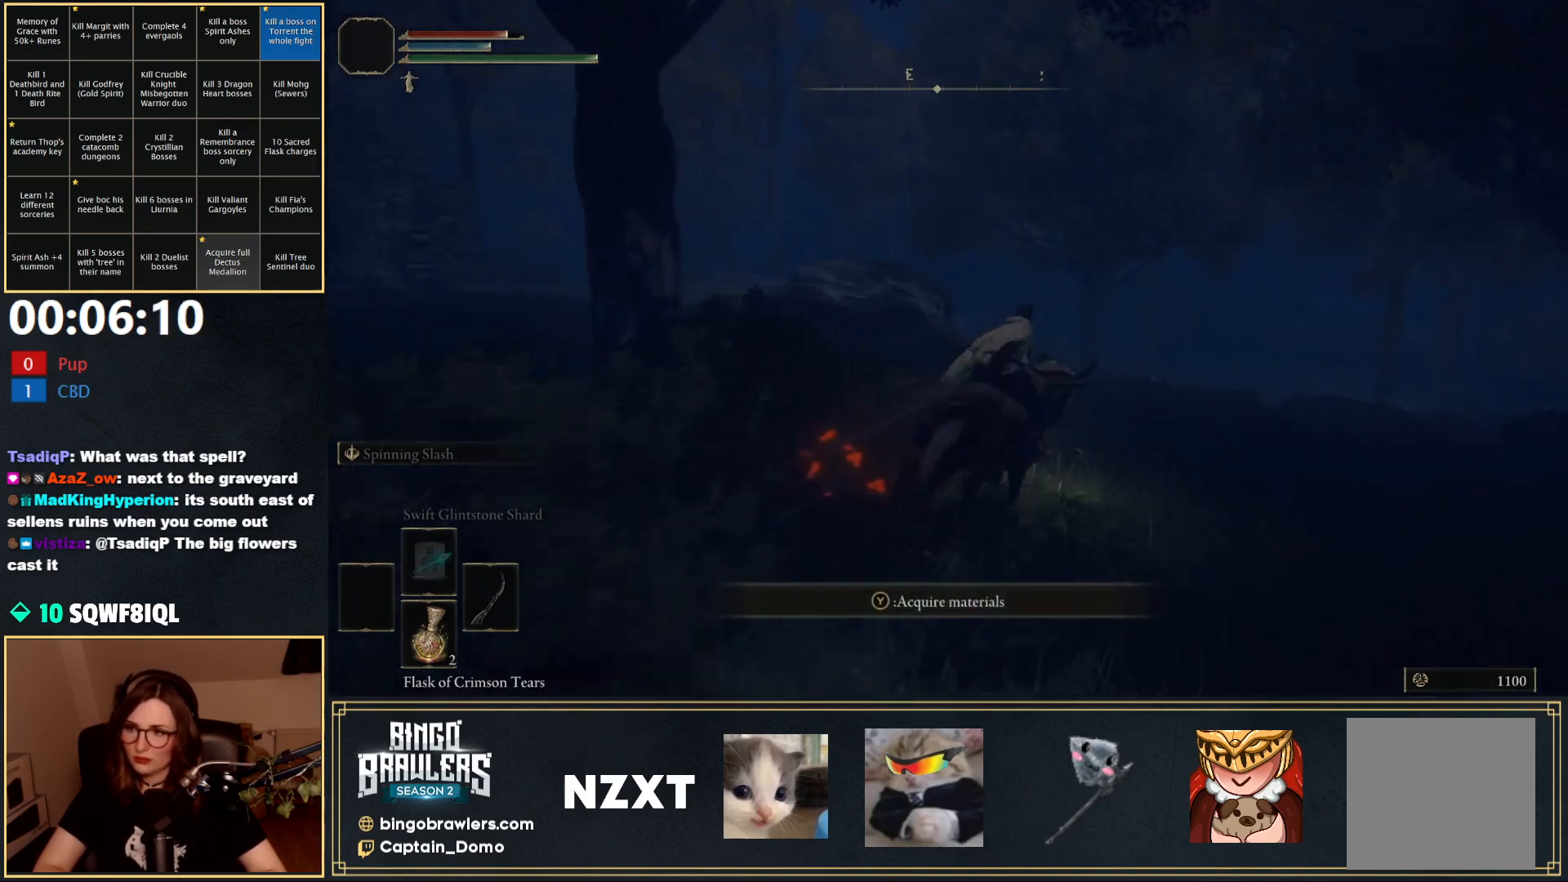
{"buttons": [], "left_stick": "up-right", "right_stick": "left", "events": [[150, "right_stick", "left"]]}
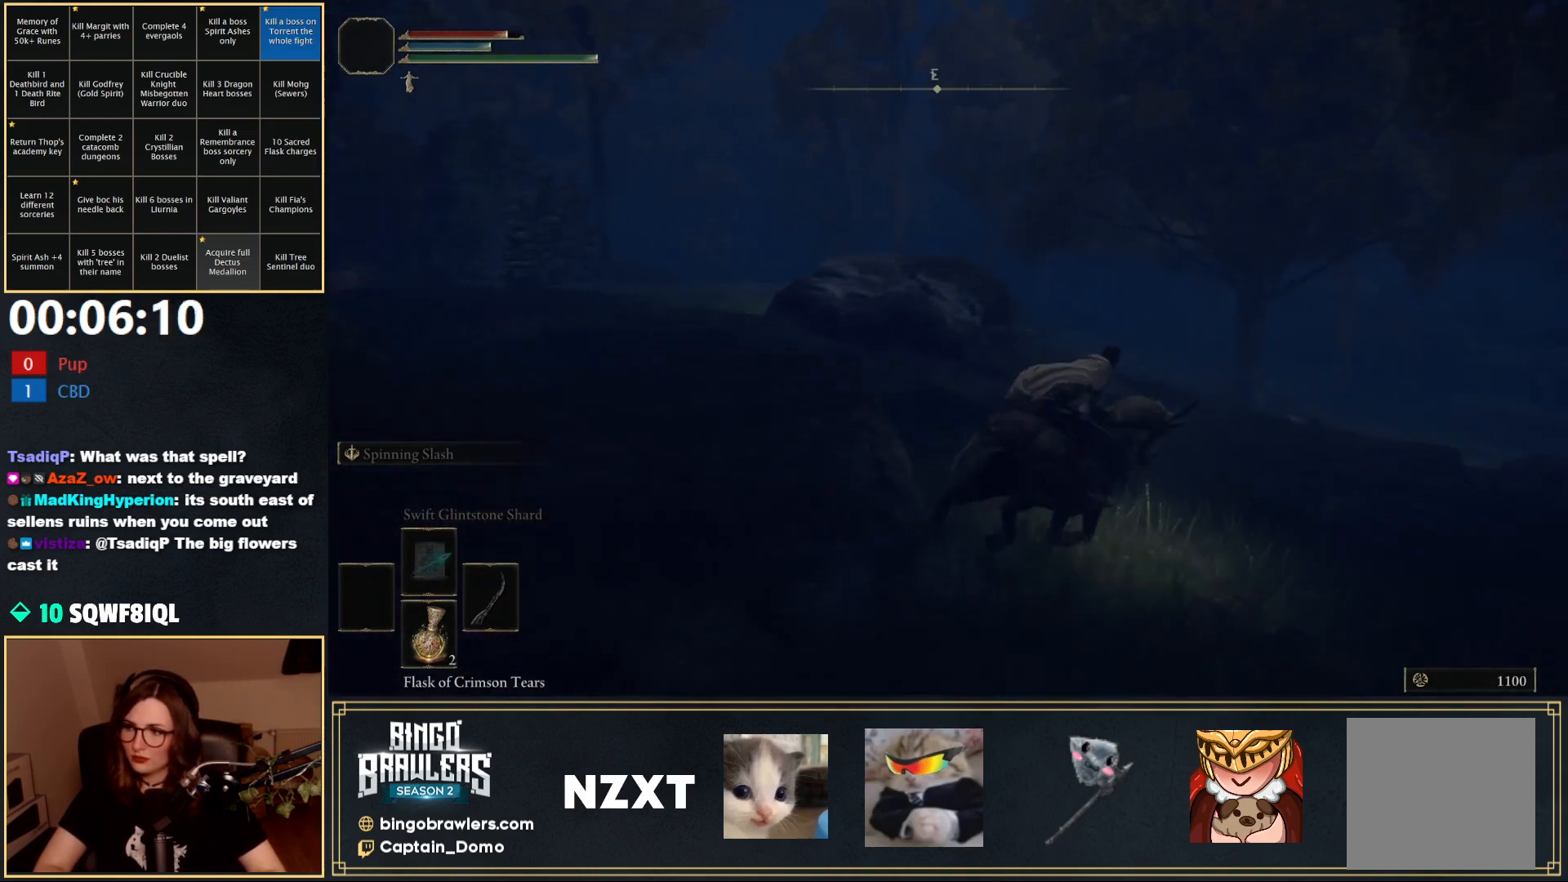
{"buttons": [], "left_stick": "up", "right_stick": "center", "events": [[33, "right_stick", "center"], [300, "left_stick", "up"], [300, "right_stick", "down-right"], [500, "right_stick", "center"]]}
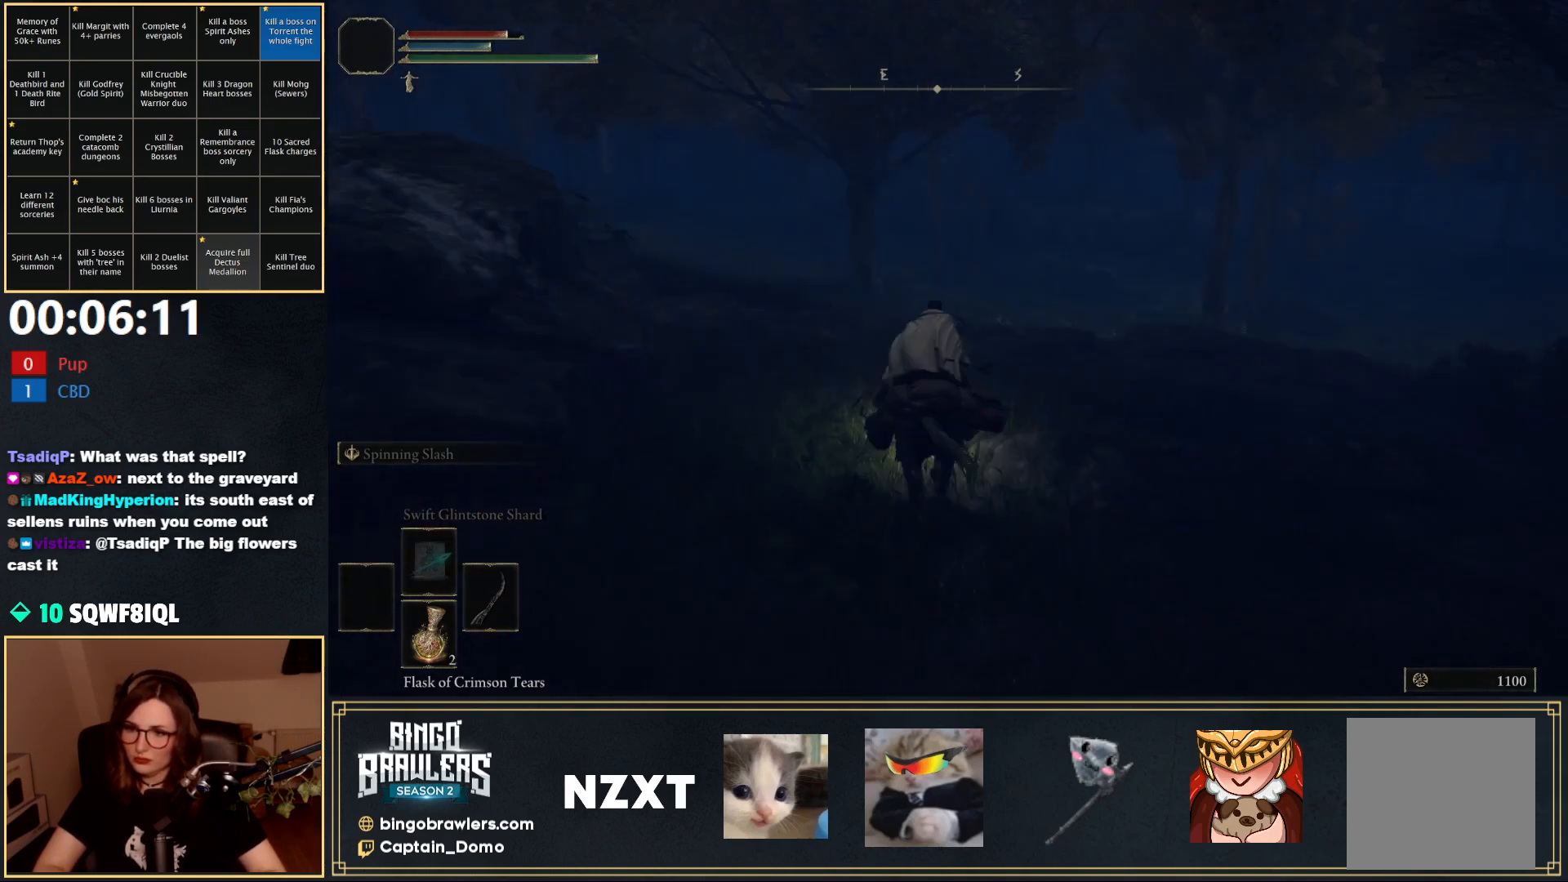
{"buttons": [], "left_stick": "up", "right_stick": "right", "events": [[150, "B", "down"], [267, "B", "up"], [417, "right_stick", "right"]]}
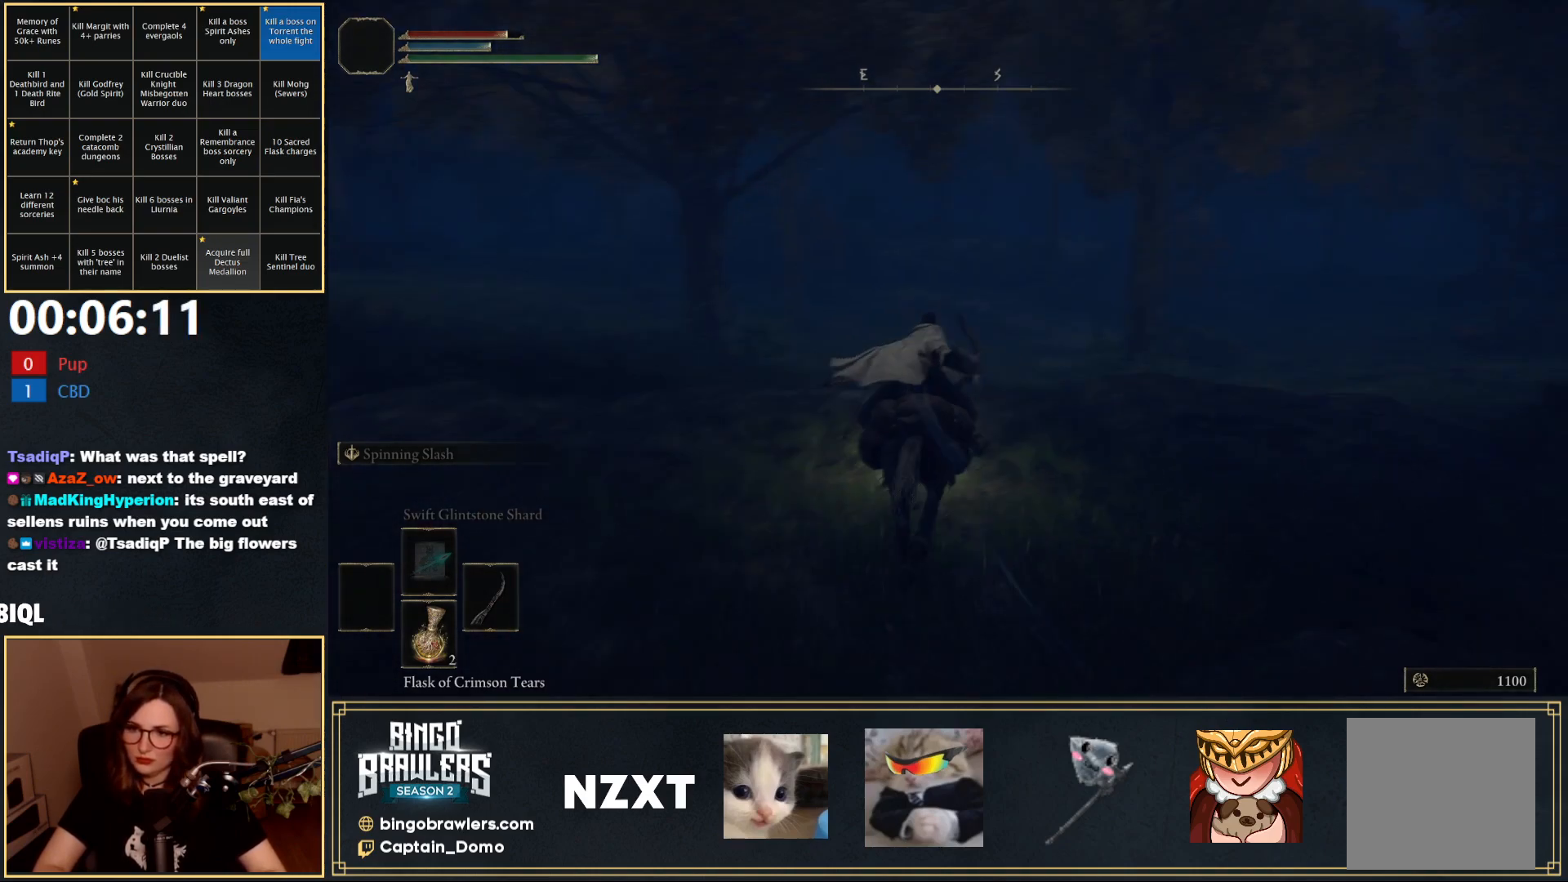
{"buttons": [], "left_stick": "up-left", "right_stick": "center", "events": [[183, "right_stick", "center"], [233, "left_stick", "up-left"]]}
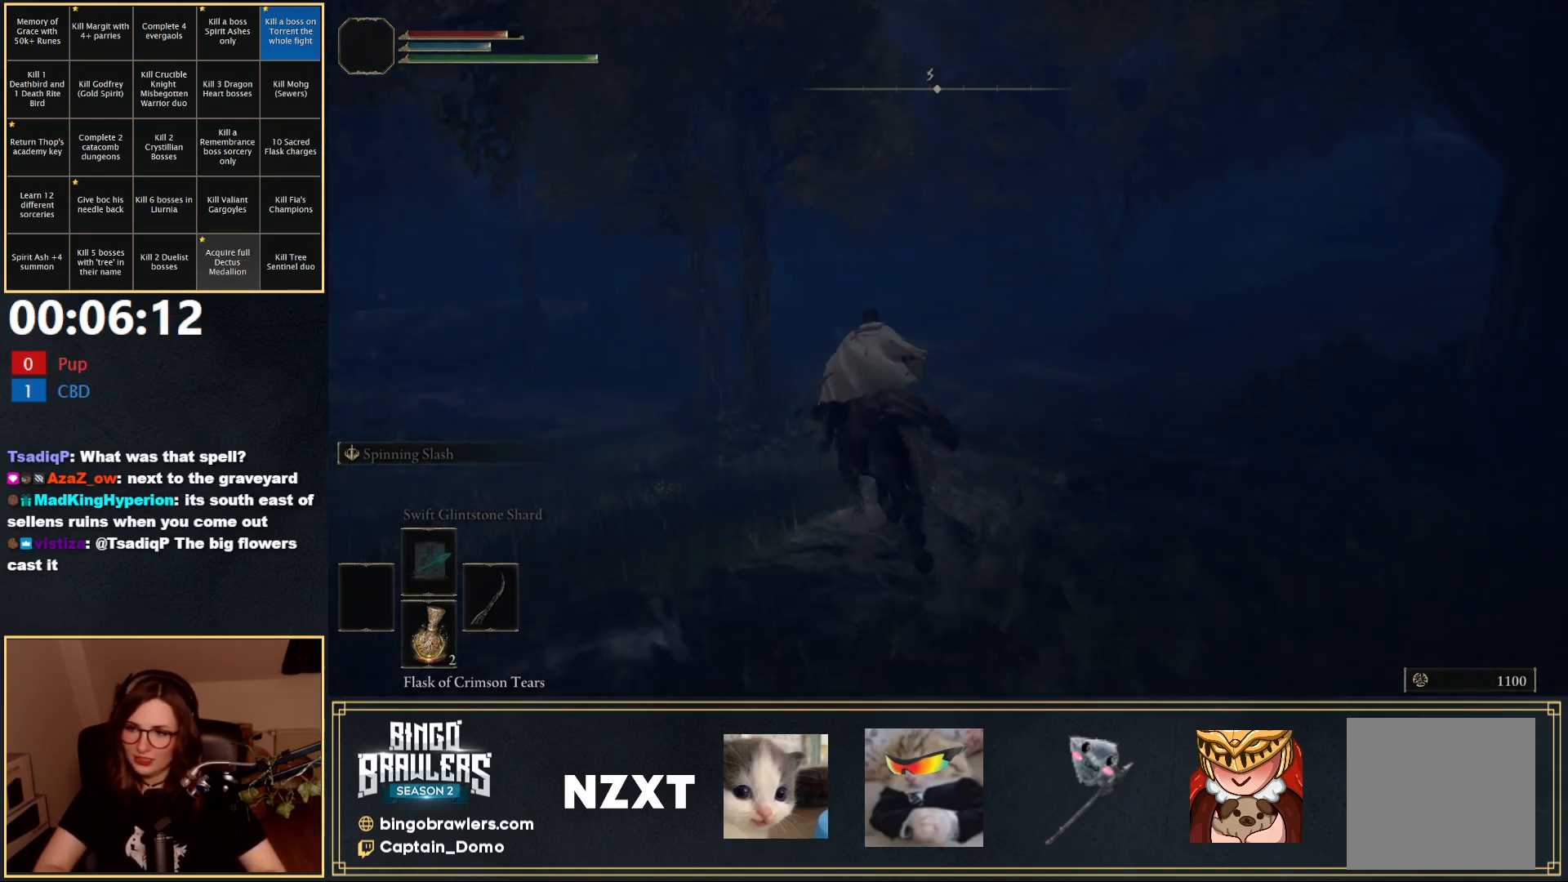
{"buttons": [], "left_stick": "up", "right_stick": "left", "events": [[17, "left_stick", "up"], [483, "right_stick", "left"]]}
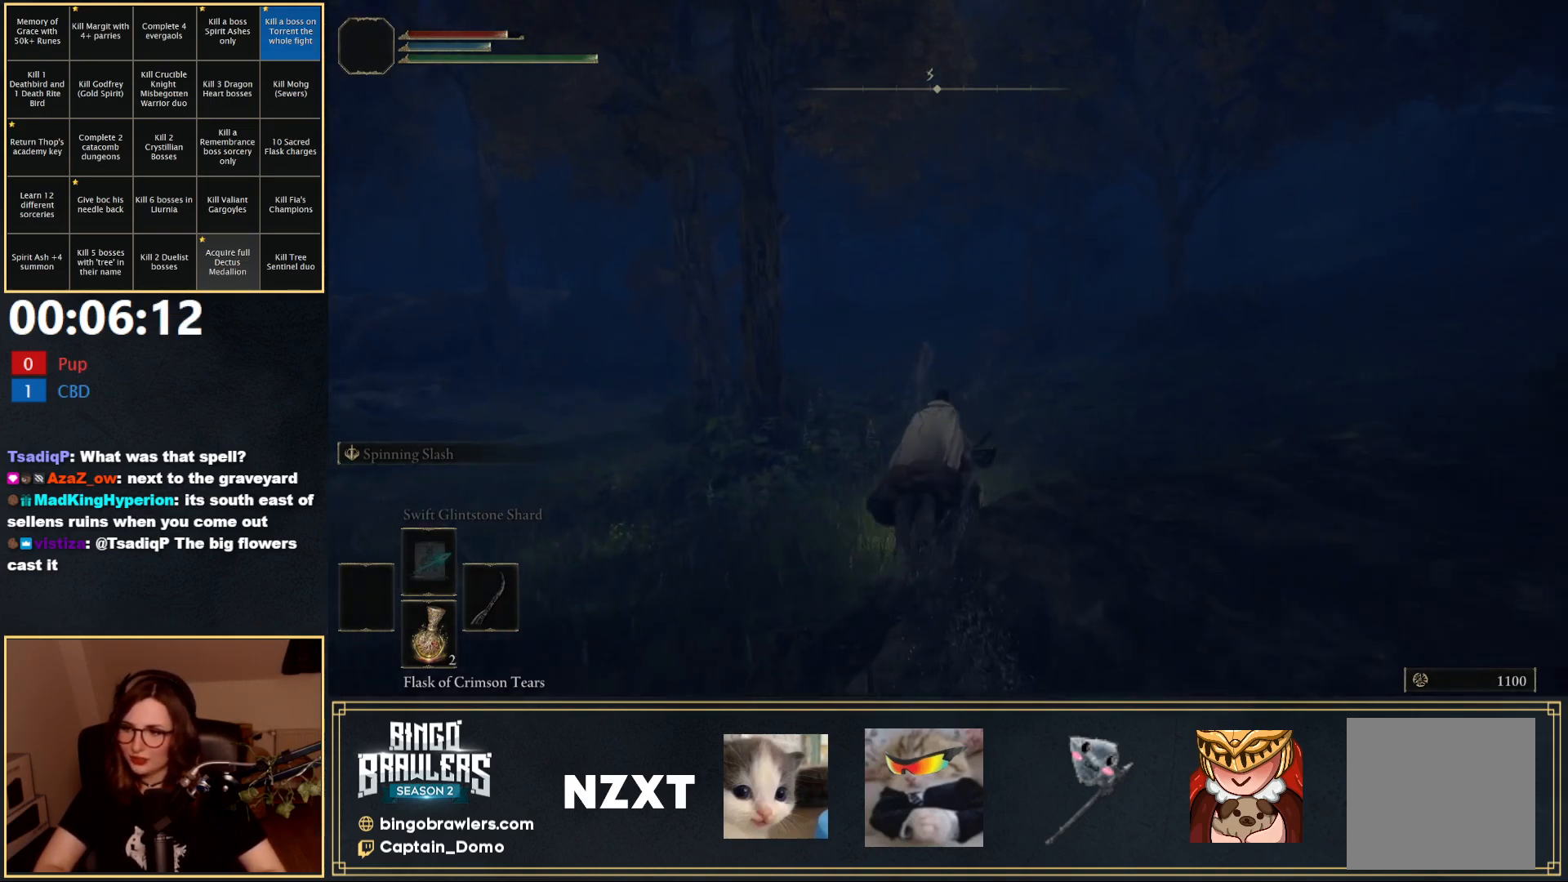
{"buttons": [], "left_stick": "up-left", "right_stick": "center", "events": [[217, "right_stick", "center"], [300, "left_stick", "up-left"]]}
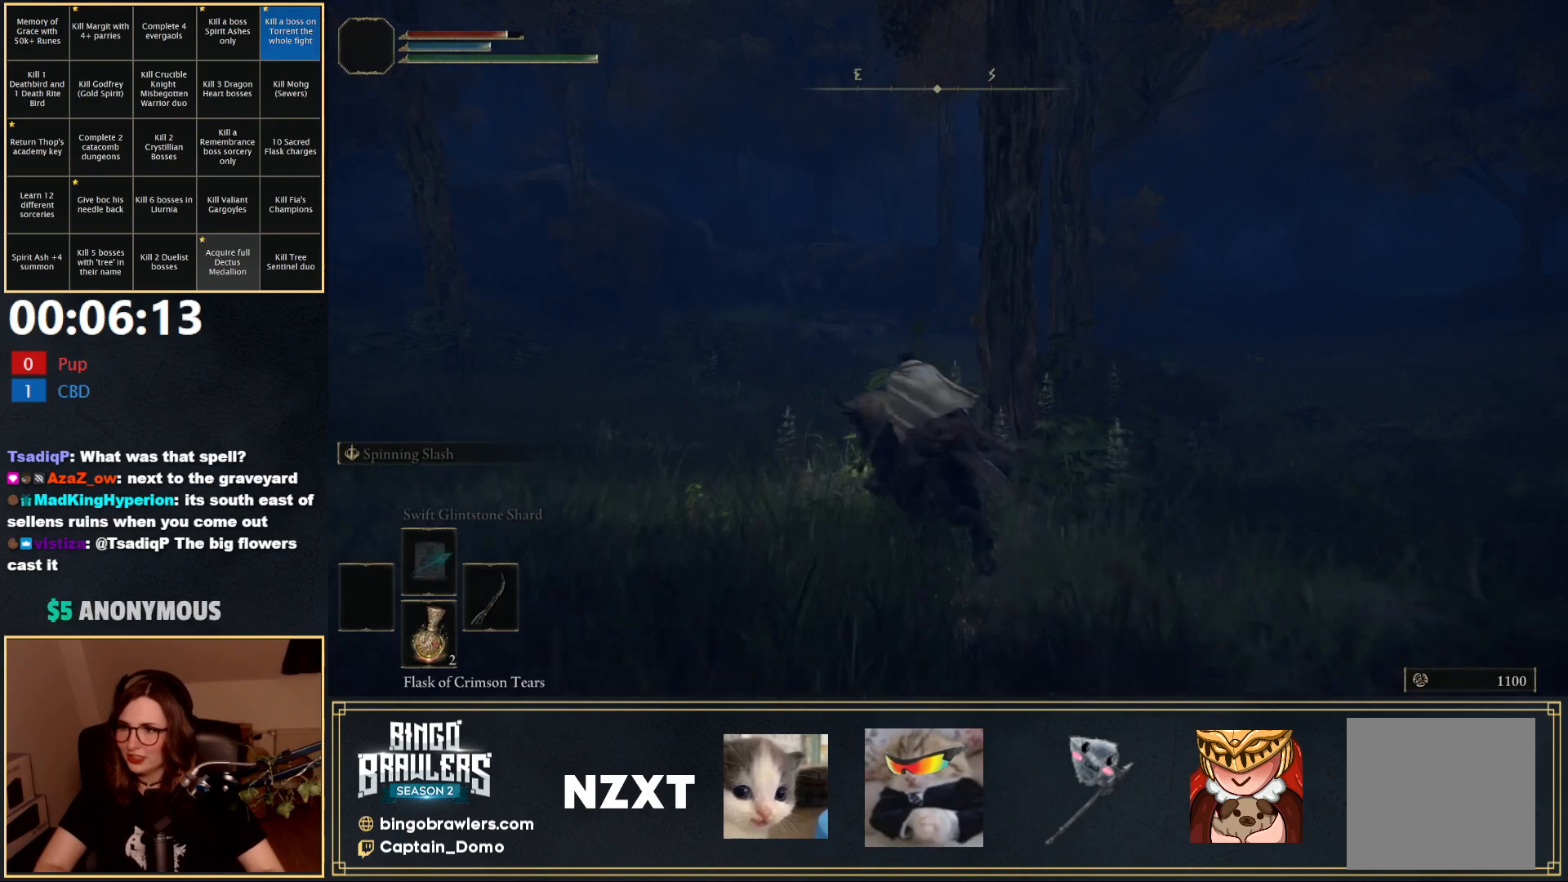
{"buttons": [], "left_stick": "up-right", "right_stick": "left", "events": [[167, "B", "down"], [267, "left_stick", "up"], [267, "right_stick", "left"], [300, "B", "up"], [483, "left_stick", "up-right"]]}
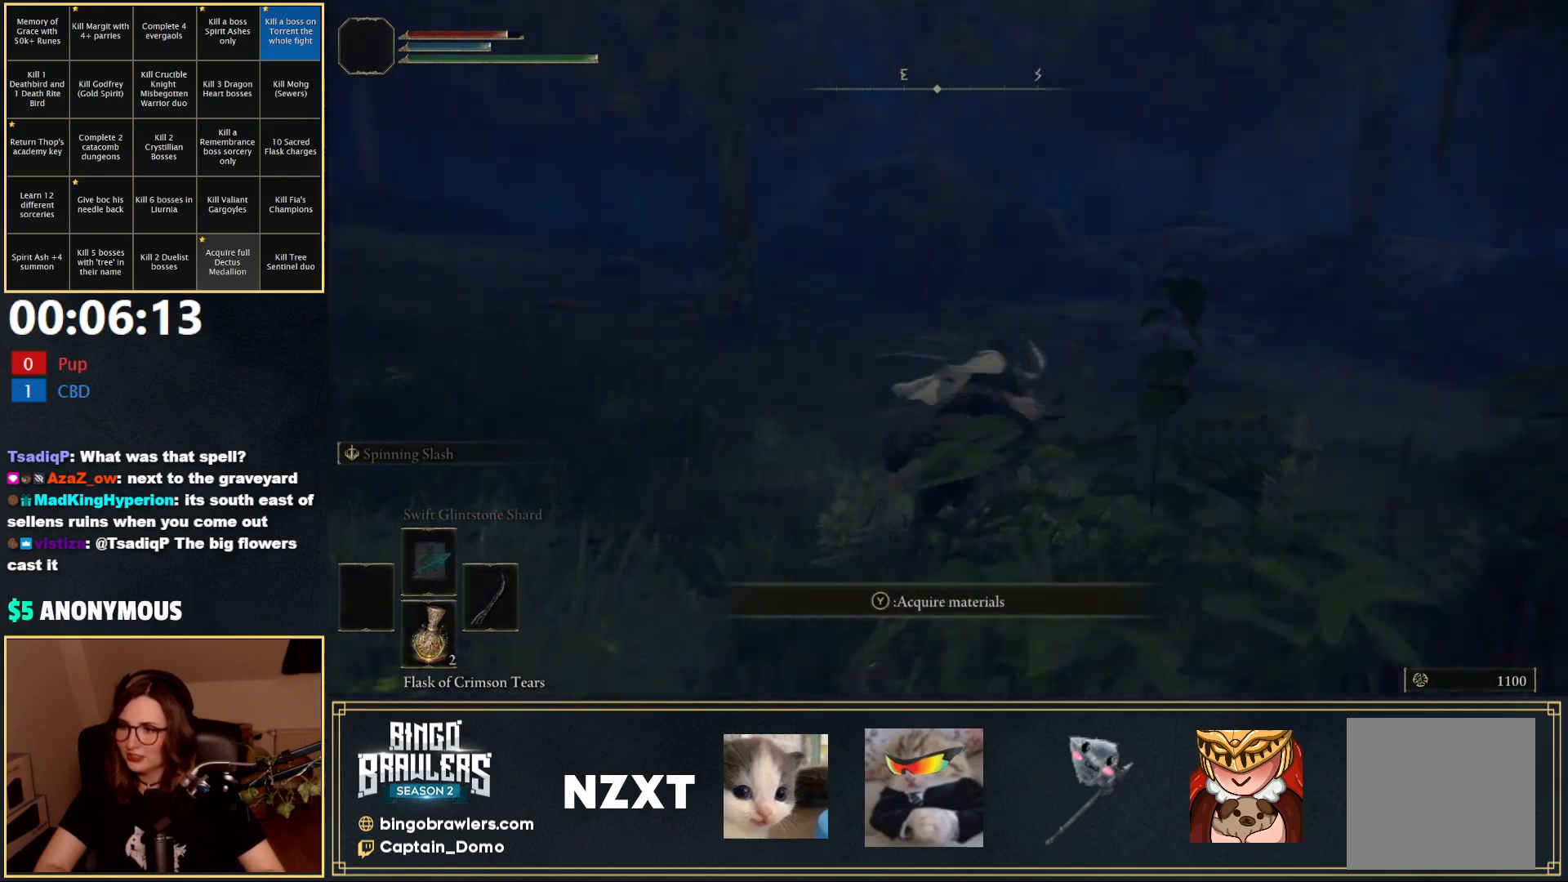
{"buttons": [], "left_stick": "up-right", "right_stick": "center", "events": [[50, "right_stick", "center"]]}
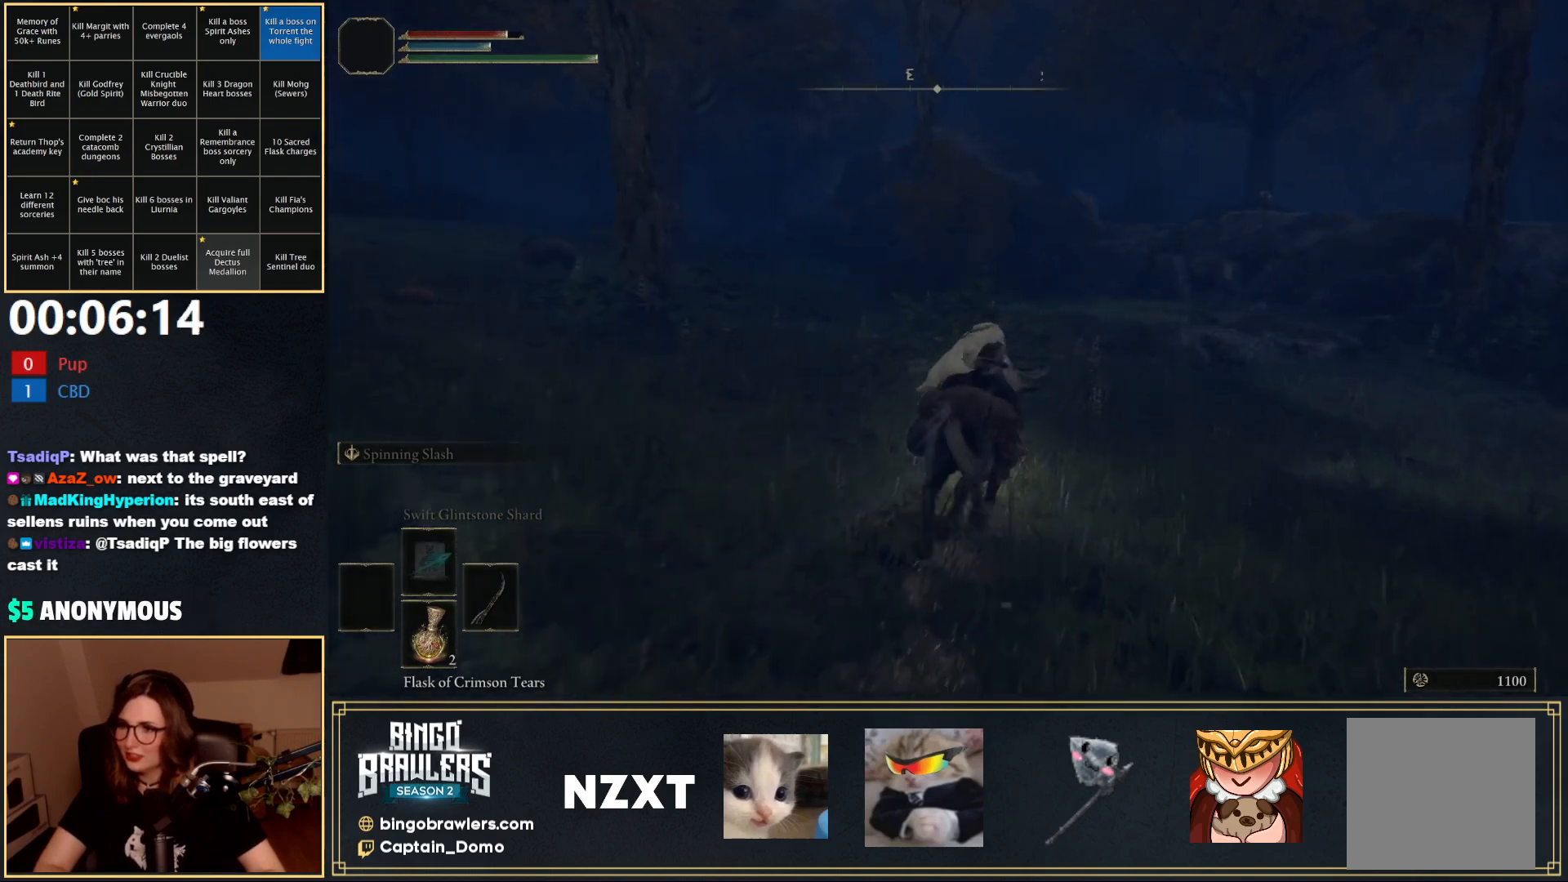
{"buttons": [], "left_stick": "right", "right_stick": "right", "events": [[333, "left_stick", "right"], [333, "right_stick", "right"]]}
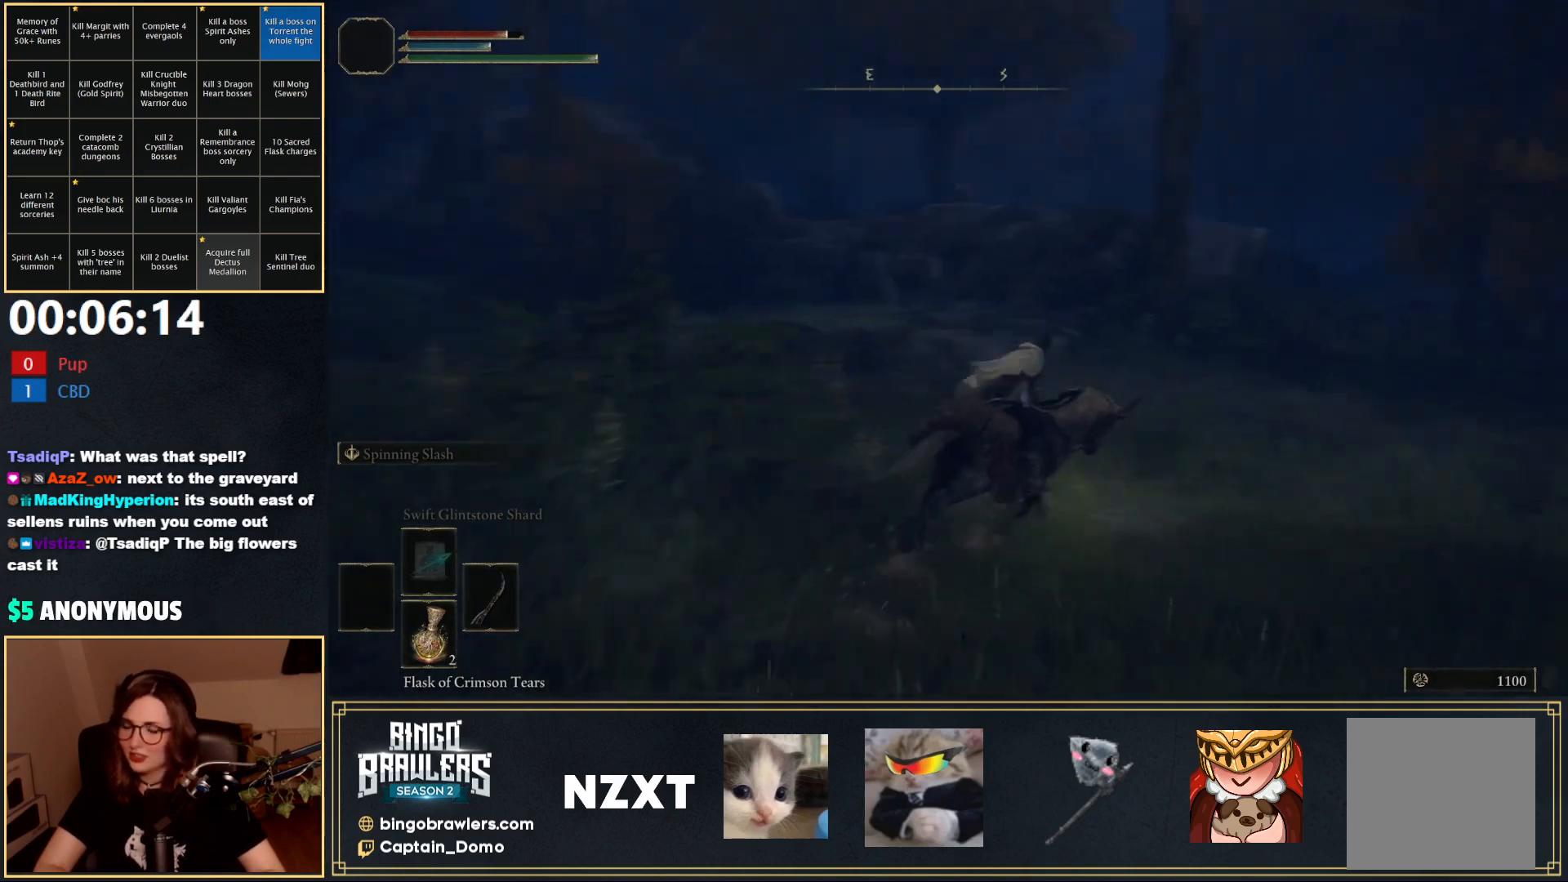
{"buttons": [], "left_stick": "up", "right_stick": "center", "events": [[67, "left_stick", "up-right"], [183, "right_stick", "center"], [217, "left_stick", "up"]]}
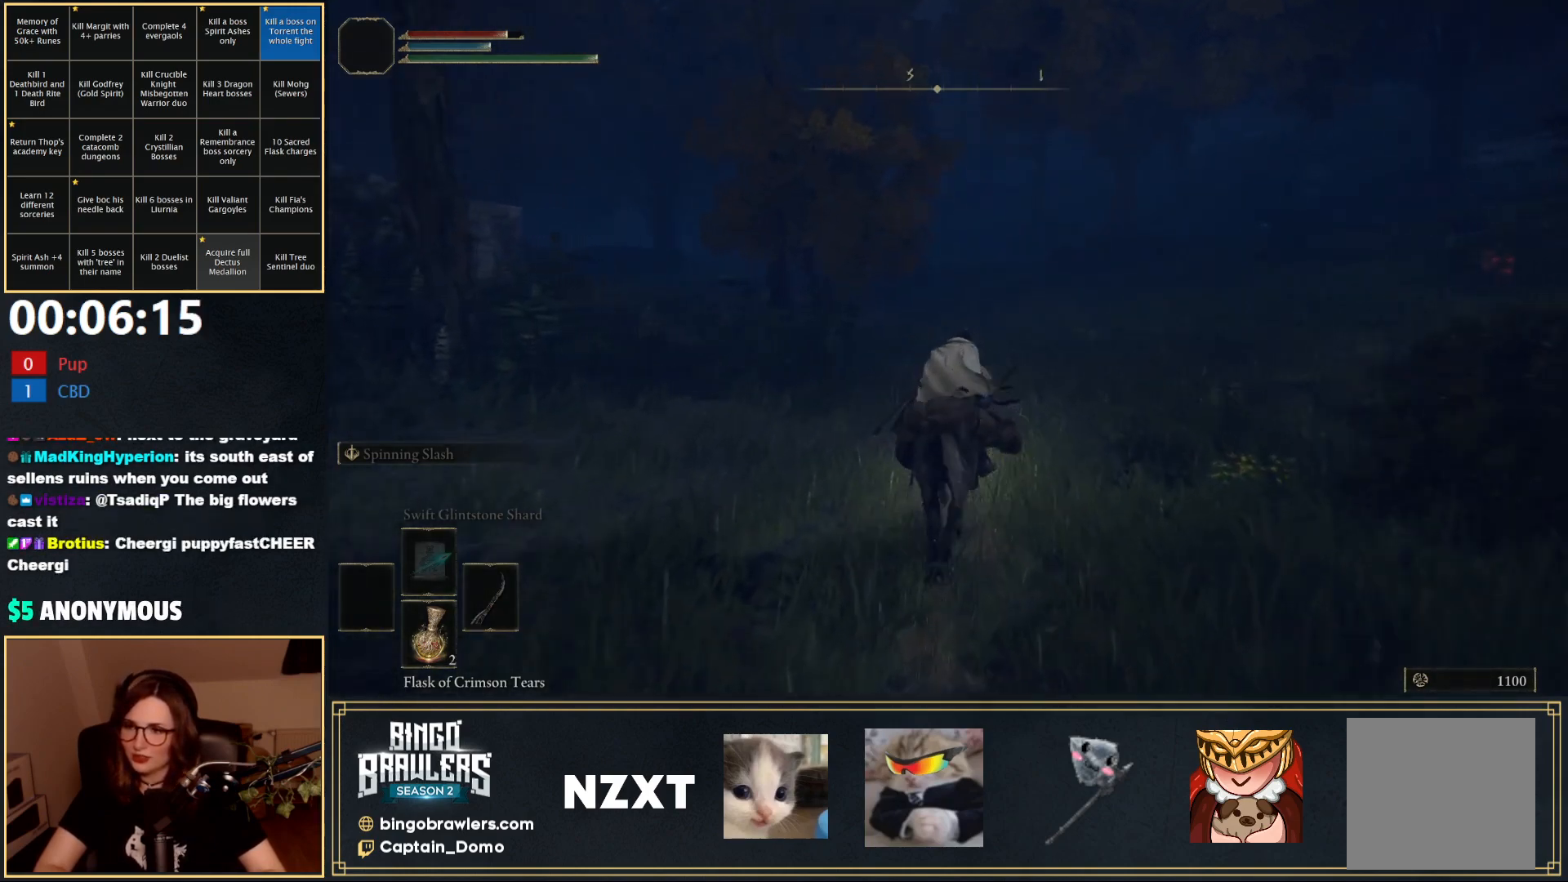
{"buttons": [], "left_stick": "up", "right_stick": "left", "events": [[50, "B", "down"], [167, "B", "up"], [450, "right_stick", "left"]]}
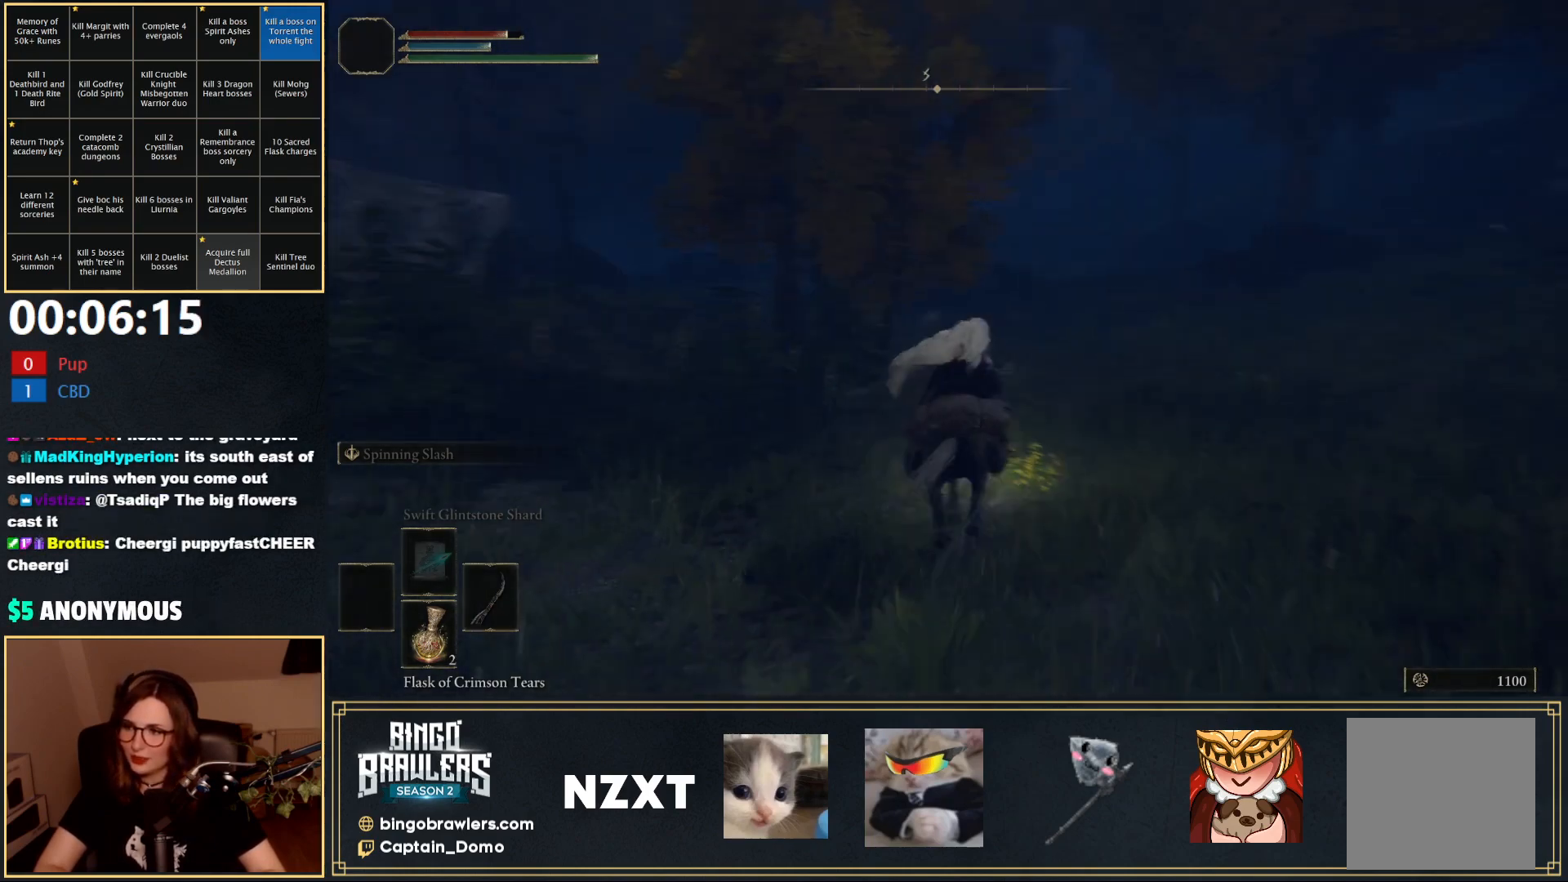
{"buttons": [], "left_stick": "up-right", "right_stick": "center", "events": [[167, "right_stick", "center"], [217, "left_stick", "up-right"]]}
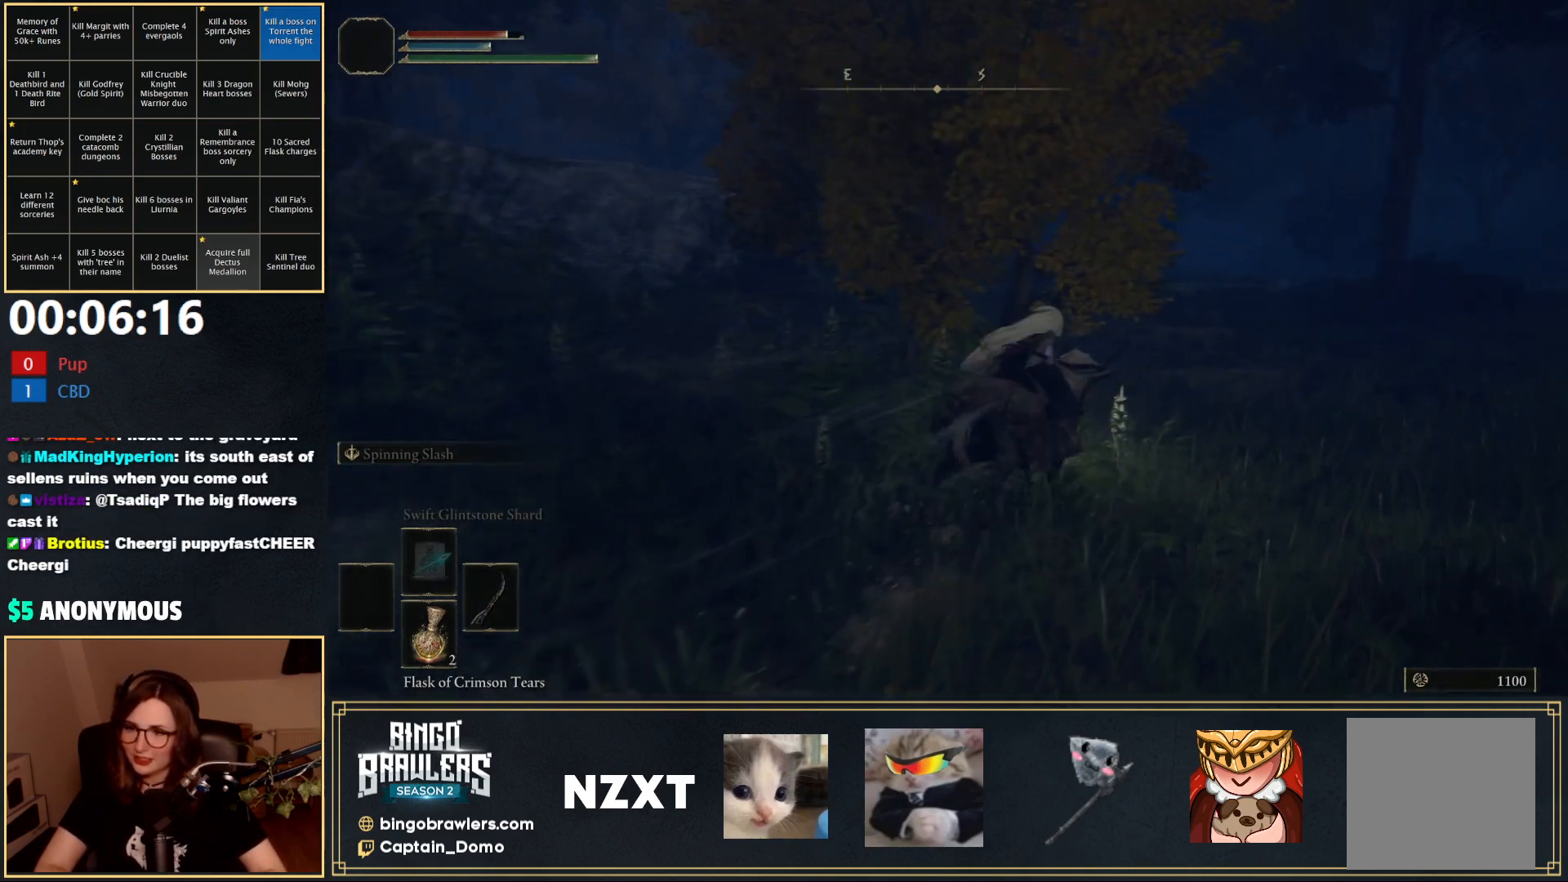
{"buttons": [], "left_stick": "up-right", "right_stick": "center", "events": [[383, "A", "down"], [500, "A", "up"]]}
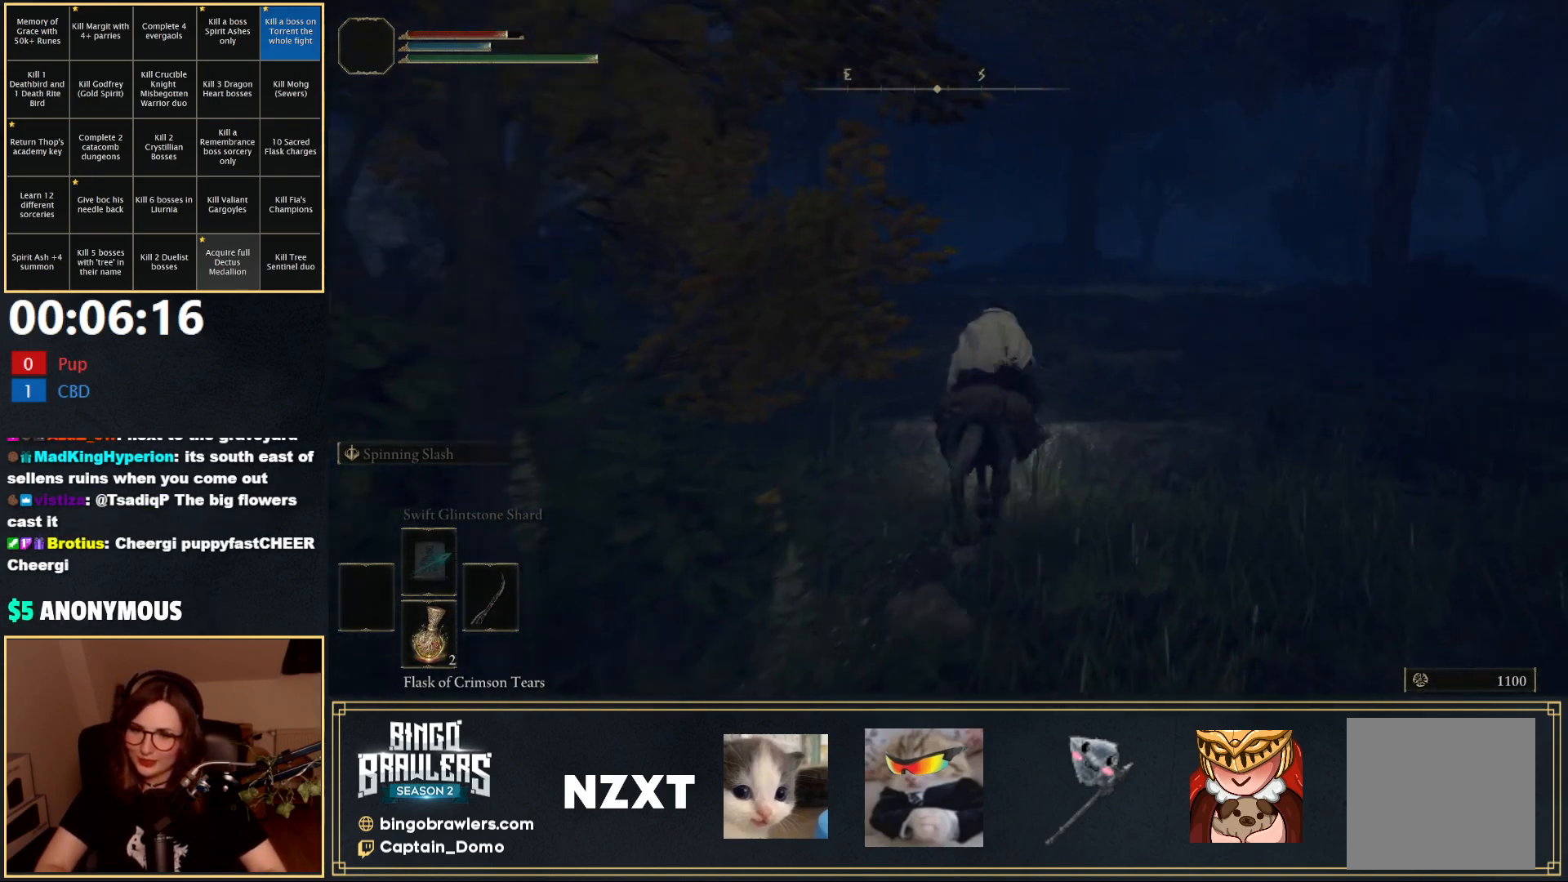
{"buttons": [], "left_stick": "up-right", "right_stick": "center", "events": []}
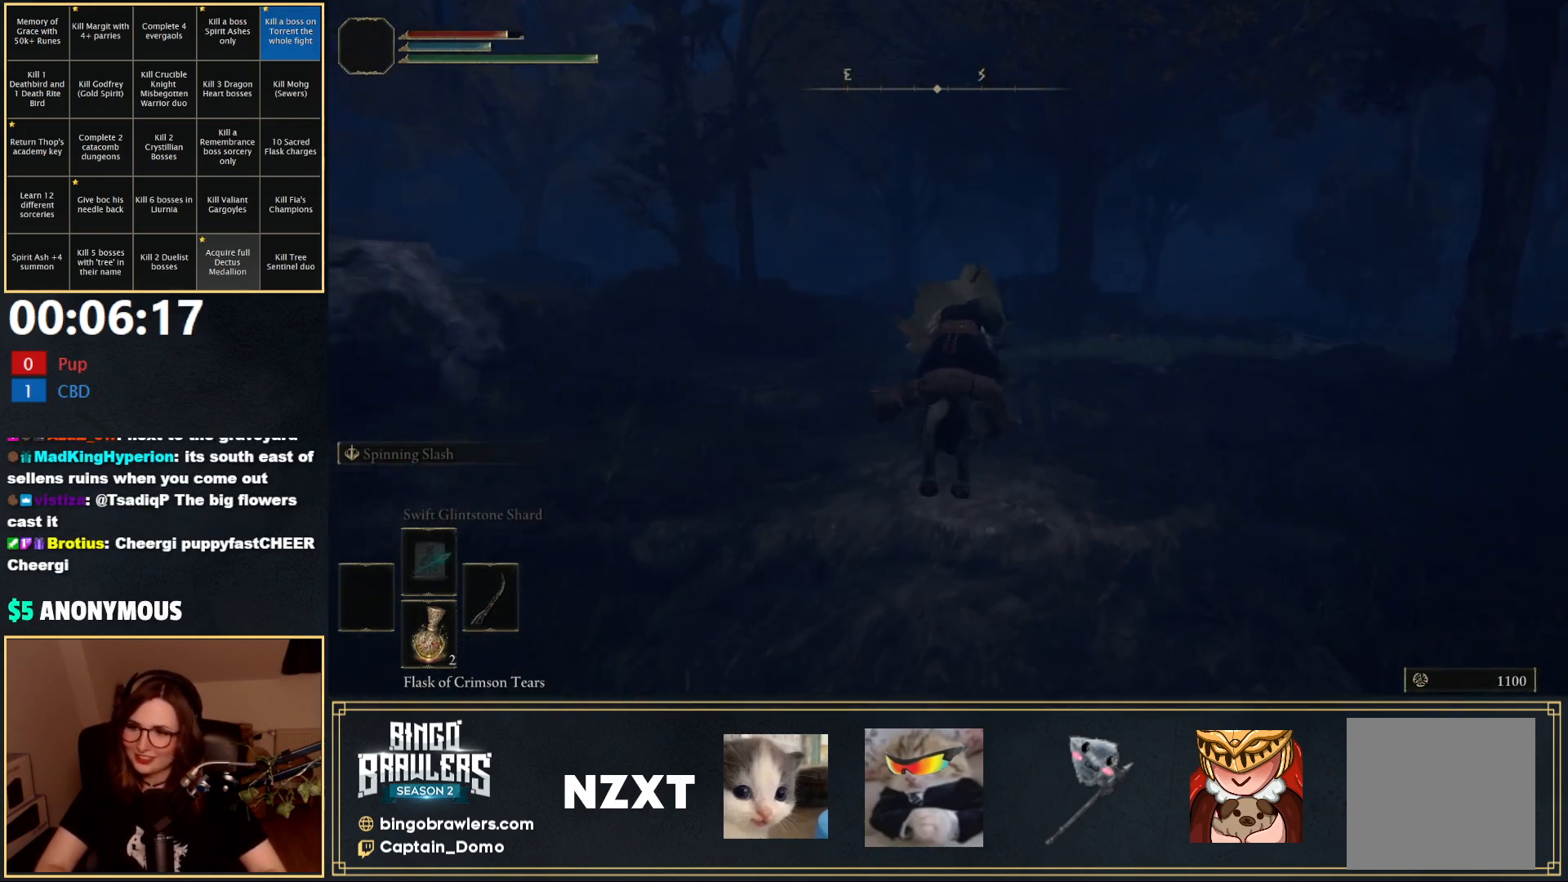
{"buttons": [], "left_stick": "up-right", "right_stick": "down-left", "events": [[117, "left_stick", "up"], [217, "B", "down"], [283, "right_stick", "left"], [317, "B", "up"], [367, "right_stick", "down-left"], [417, "left_stick", "up-right"]]}
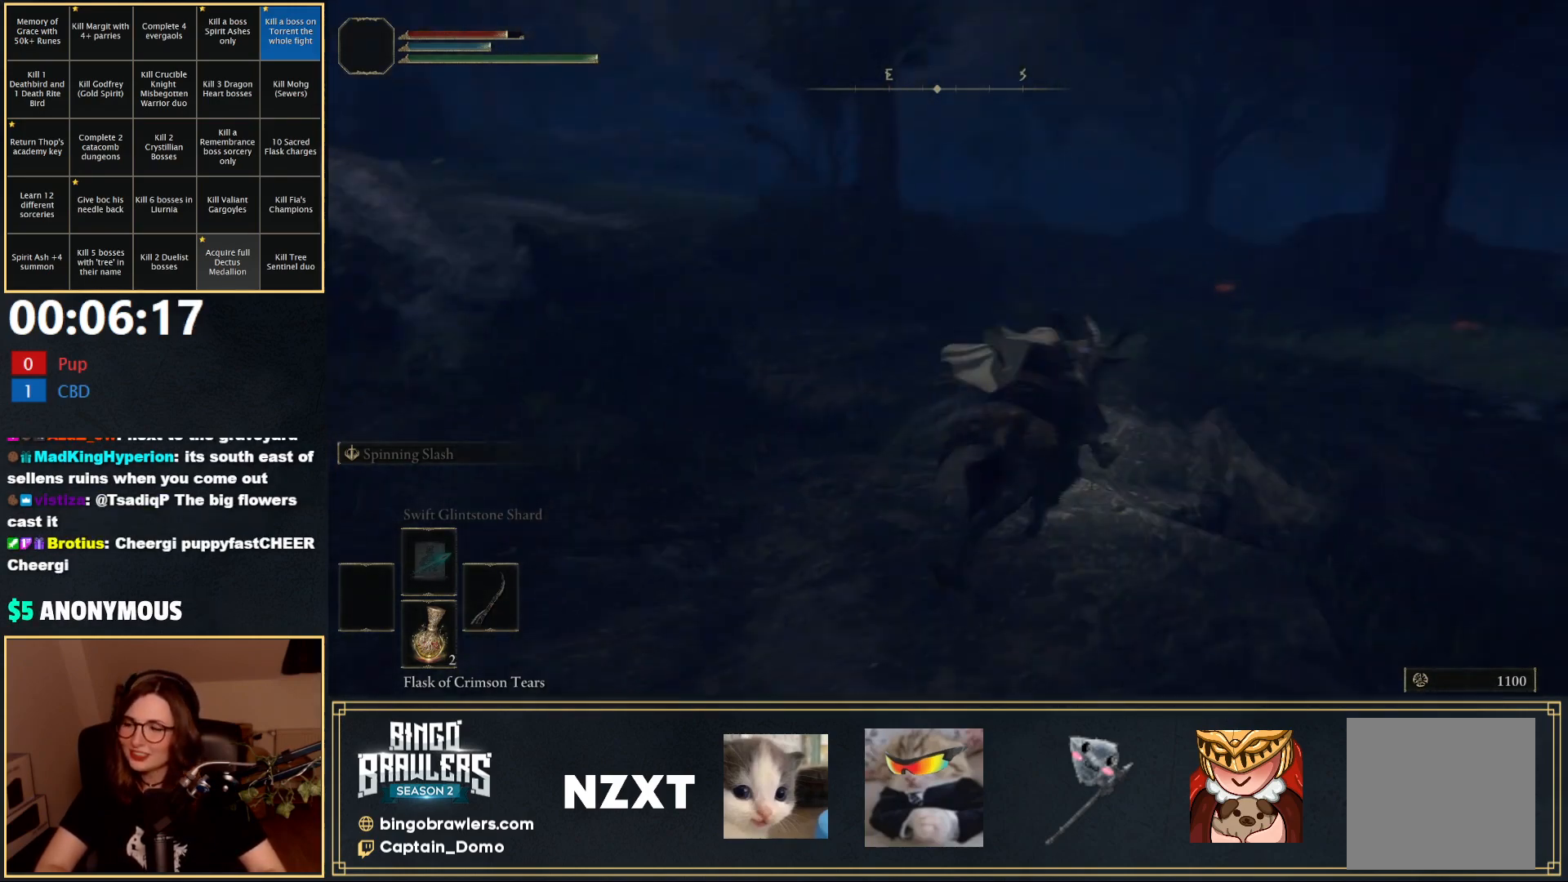
{"buttons": [], "left_stick": "up-right", "right_stick": "center", "events": [[17, "right_stick", "center"]]}
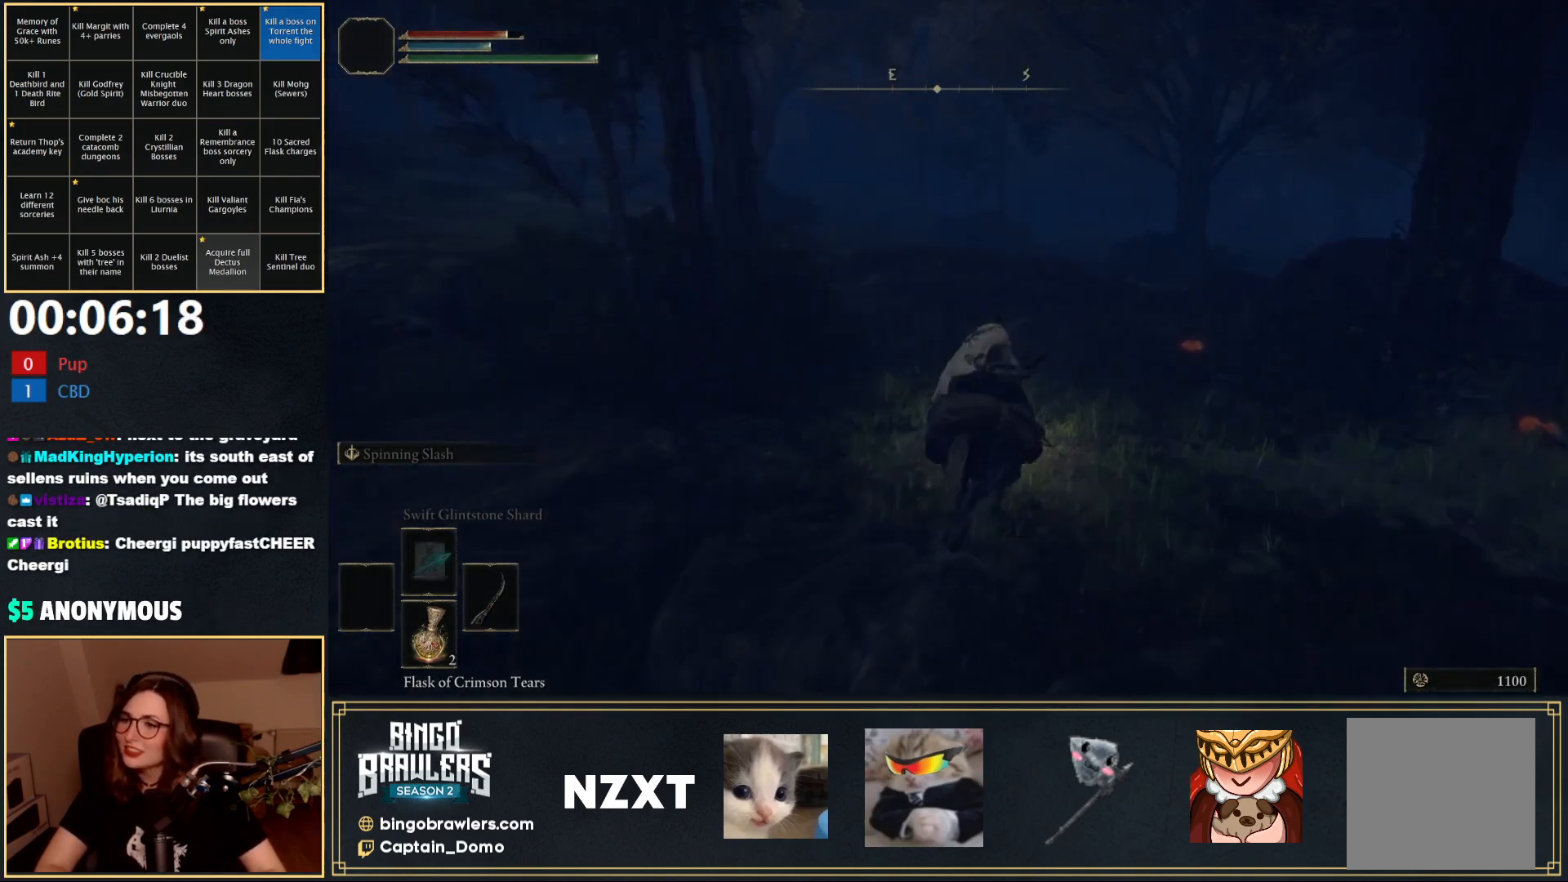
{"buttons": [], "left_stick": "up-right", "right_stick": "left", "events": [[167, "right_stick", "left"]]}